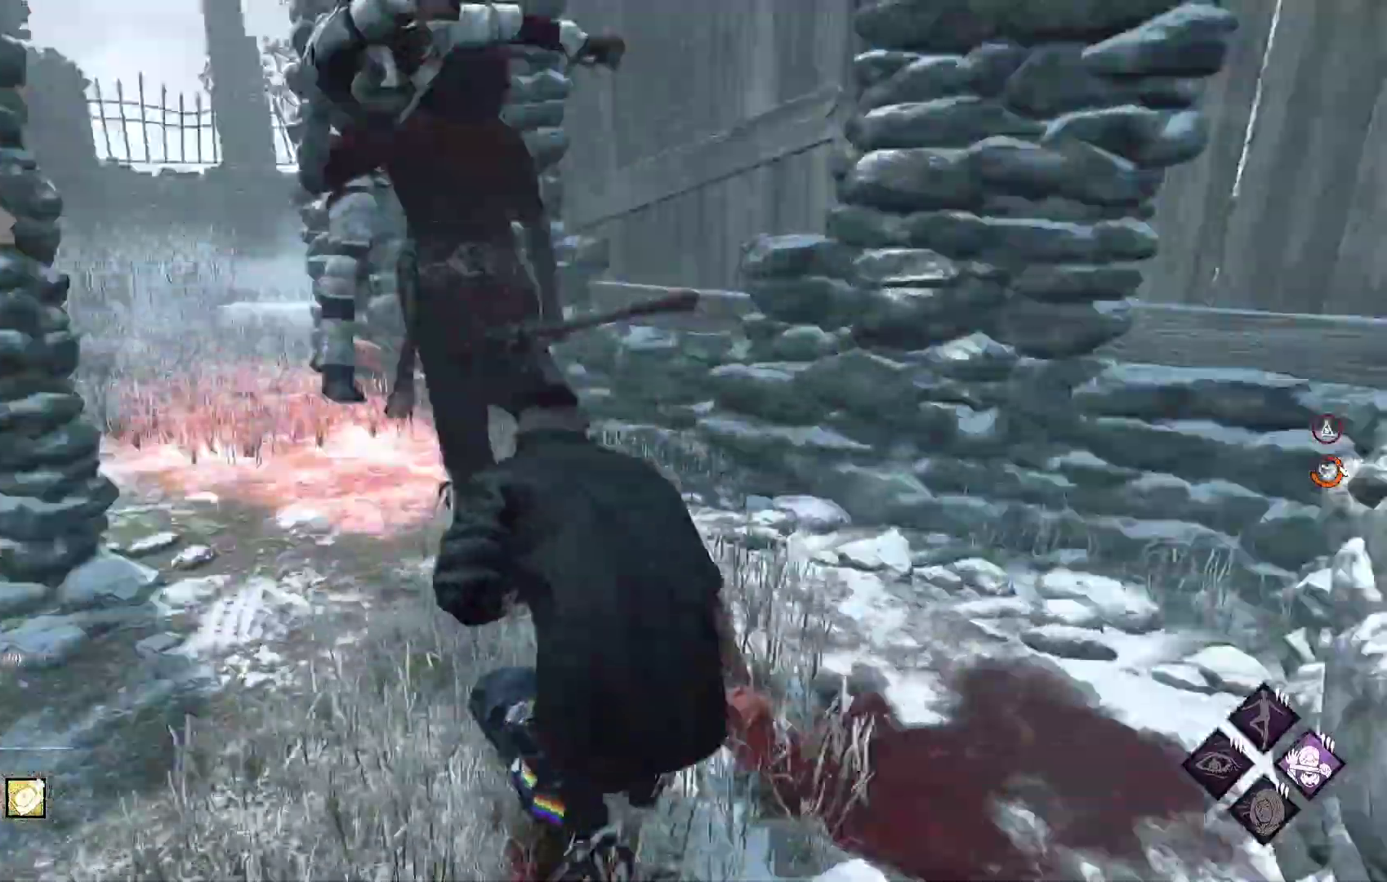
Gameplay with a controller (Xbox layout); each line is a JSON object with the inputs held at the frame after it. "events" lists button and stick changes between this image and that frame as [ms after this image, input, new state], when the widget could be followed in between.
{"buttons": ["L1"], "left_stick": "up", "right_stick": "center", "events": [[83, "left_stick", "up"], [83, "right_stick", "center"], [467, "R2", "up"]]}
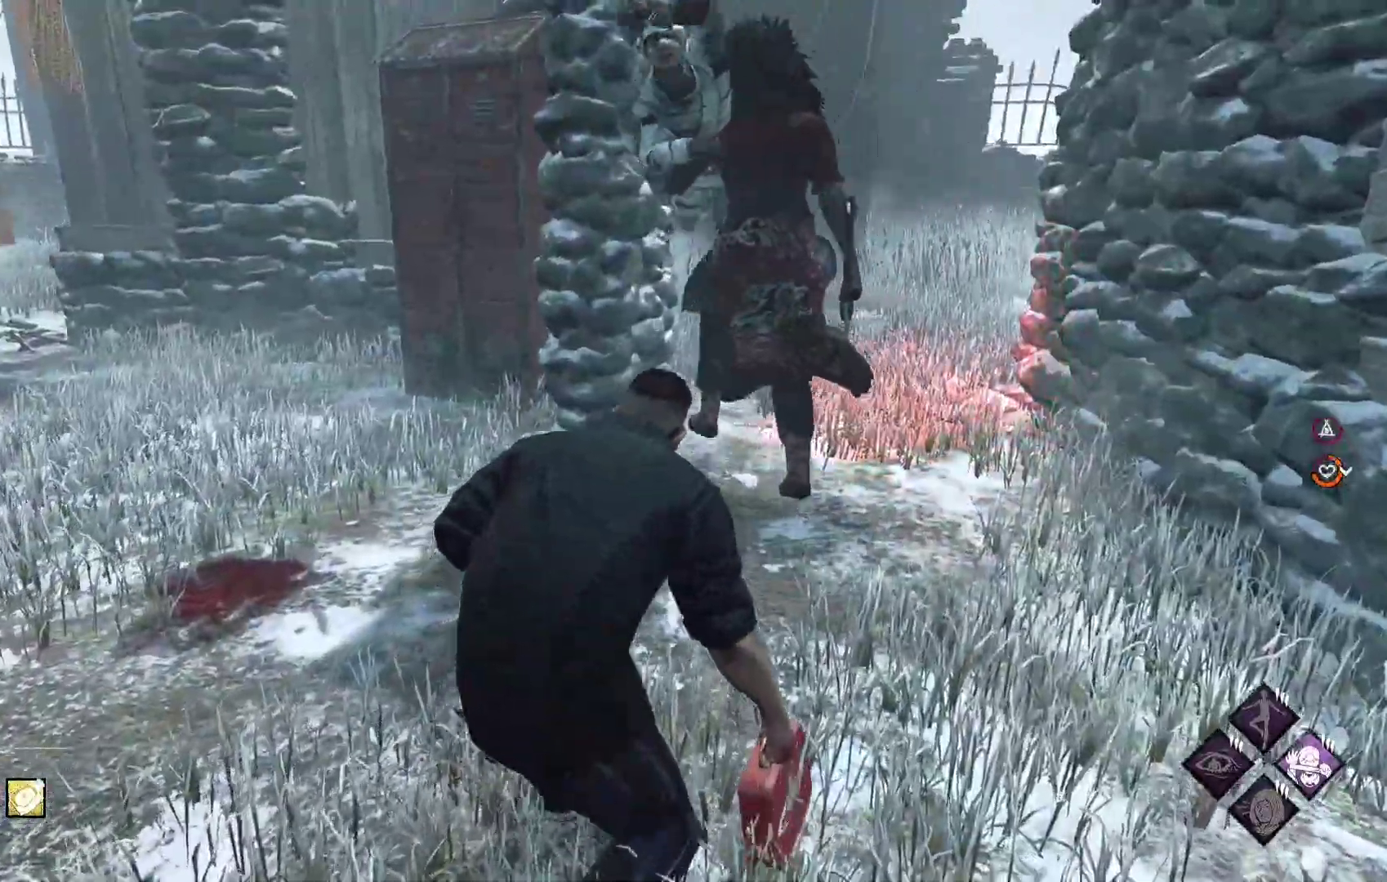
{"buttons": ["L1"], "left_stick": "up", "right_stick": "center", "events": []}
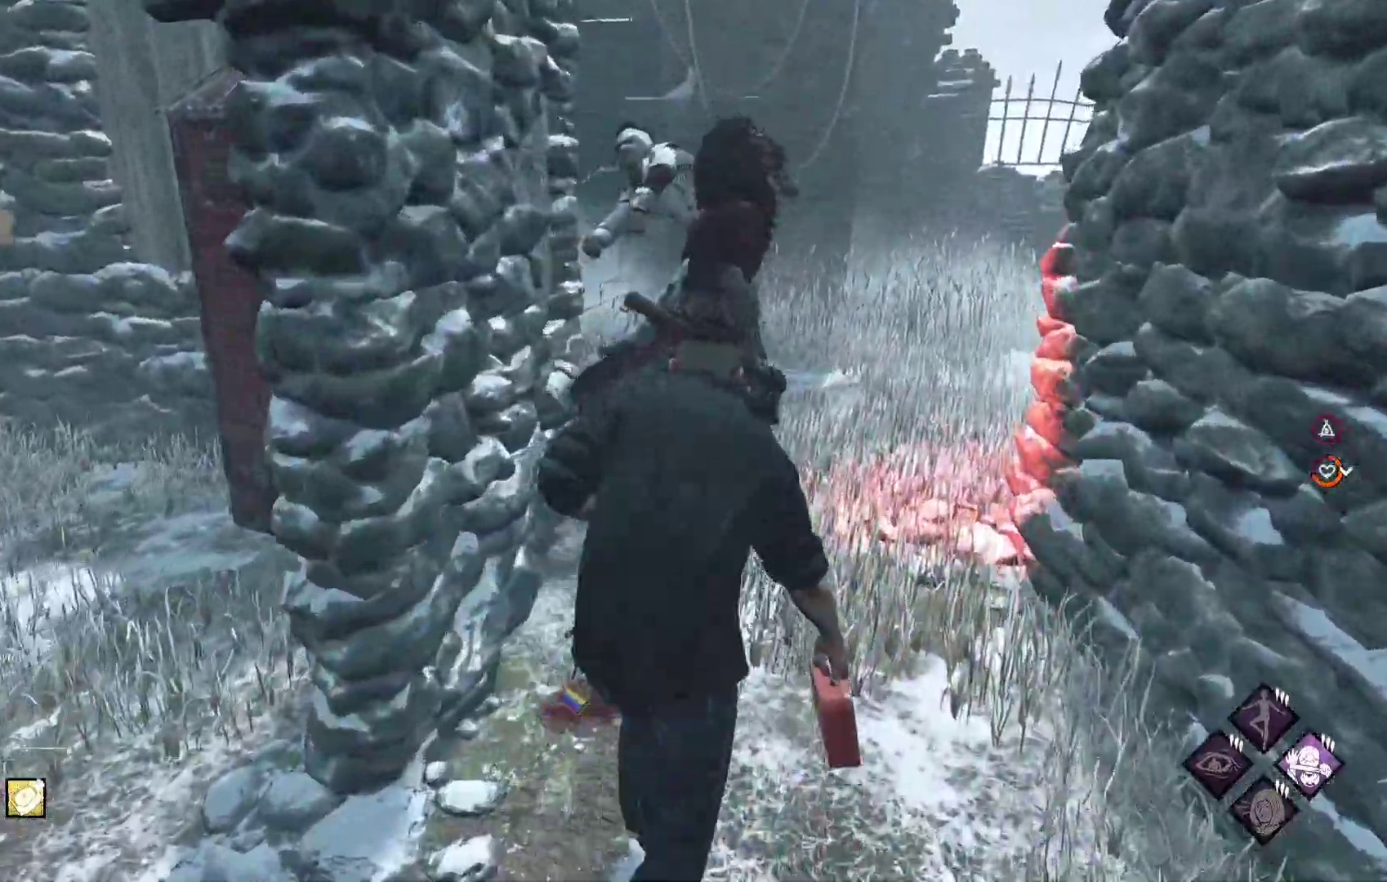
{"buttons": ["L1"], "left_stick": "up", "right_stick": "center", "events": [[333, "right_stick", "right"], [483, "right_stick", "center"]]}
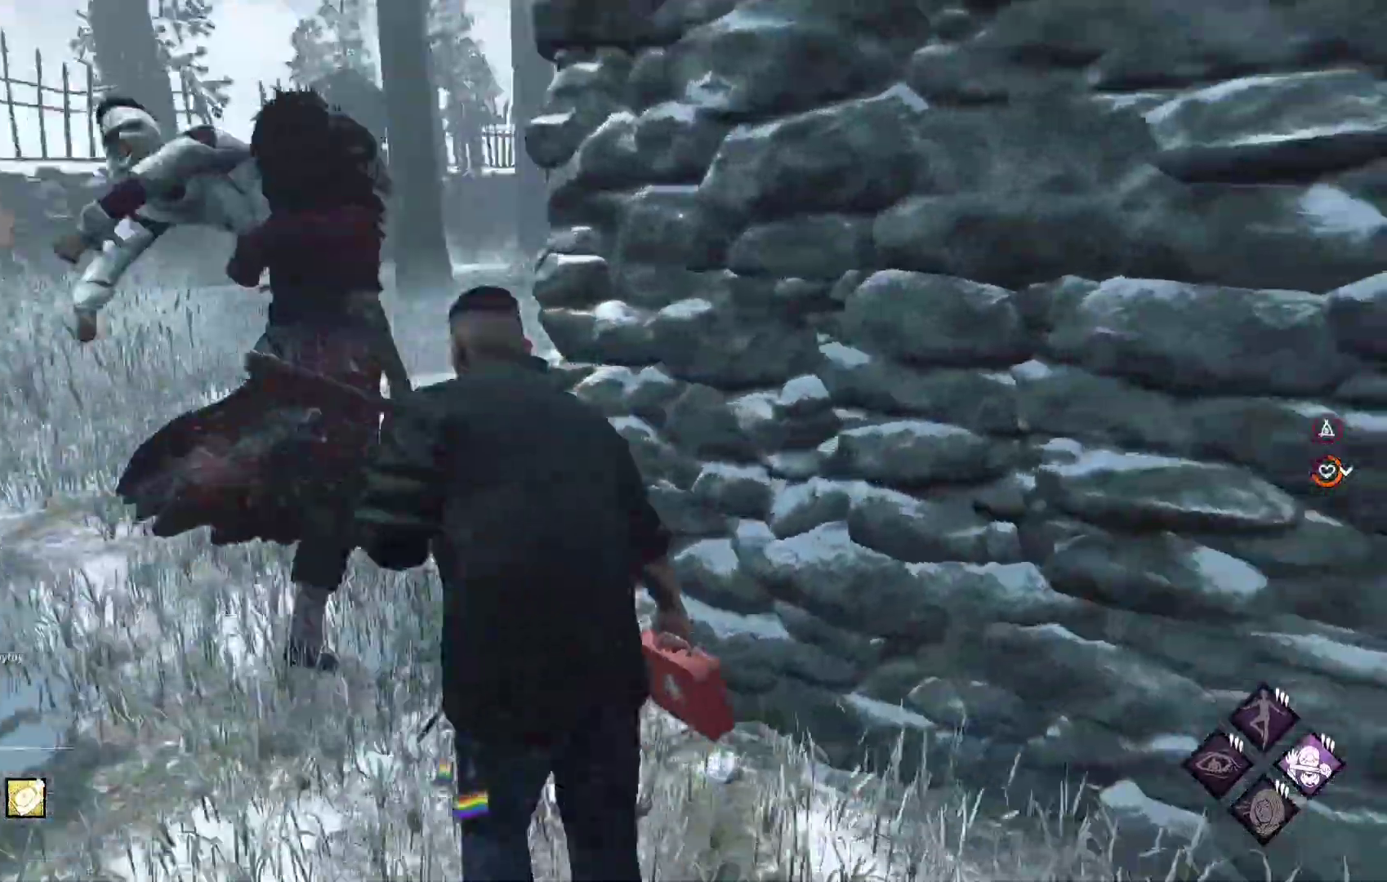
{"buttons": ["L1"], "left_stick": "up", "right_stick": "right", "events": [[133, "right_stick", "right"], [283, "right_stick", "center"], [383, "right_stick", "right"]]}
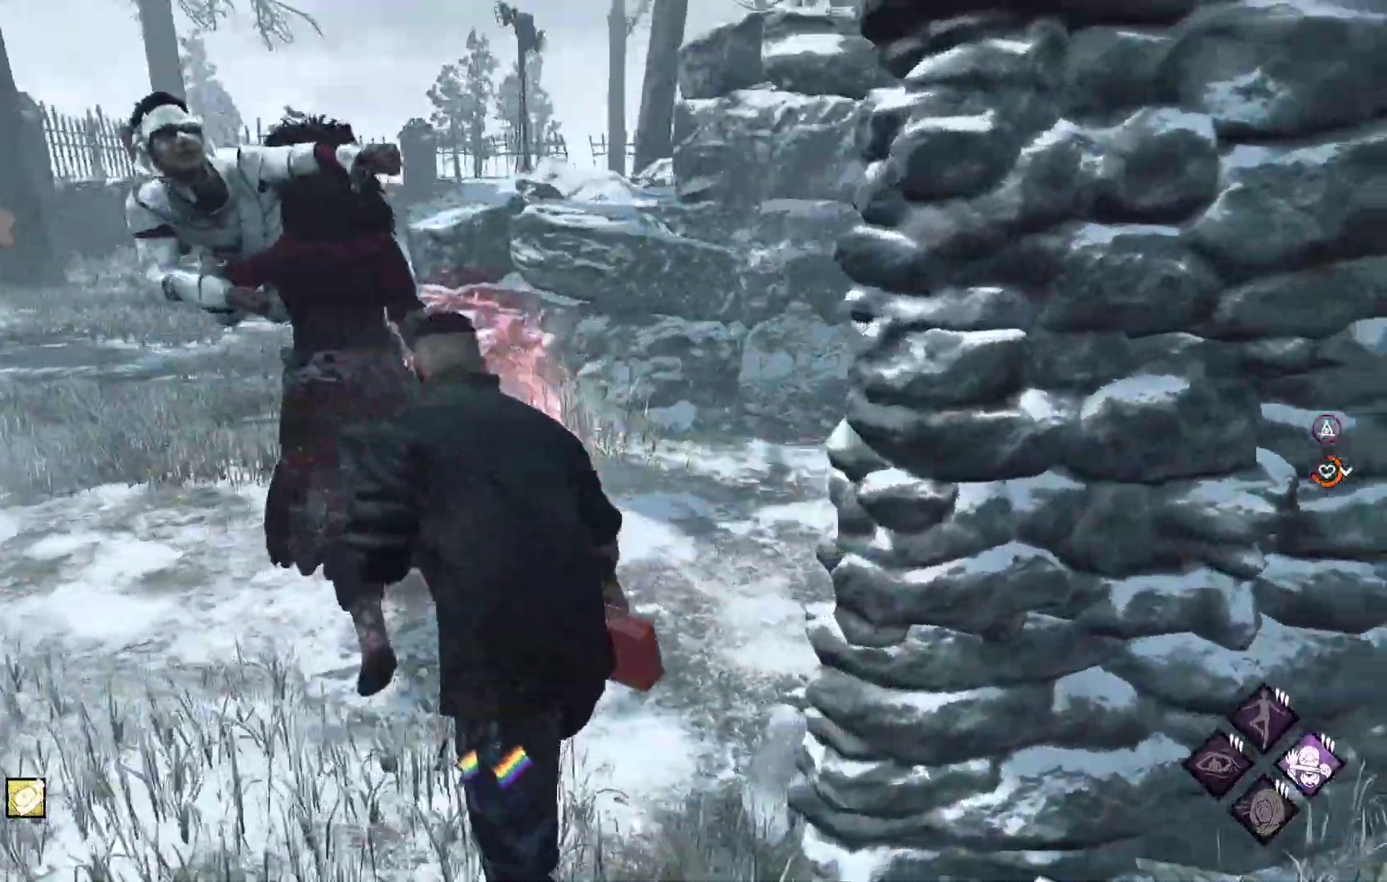
{"buttons": ["L1"], "left_stick": "up", "right_stick": "center", "events": [[17, "right_stick", "center"]]}
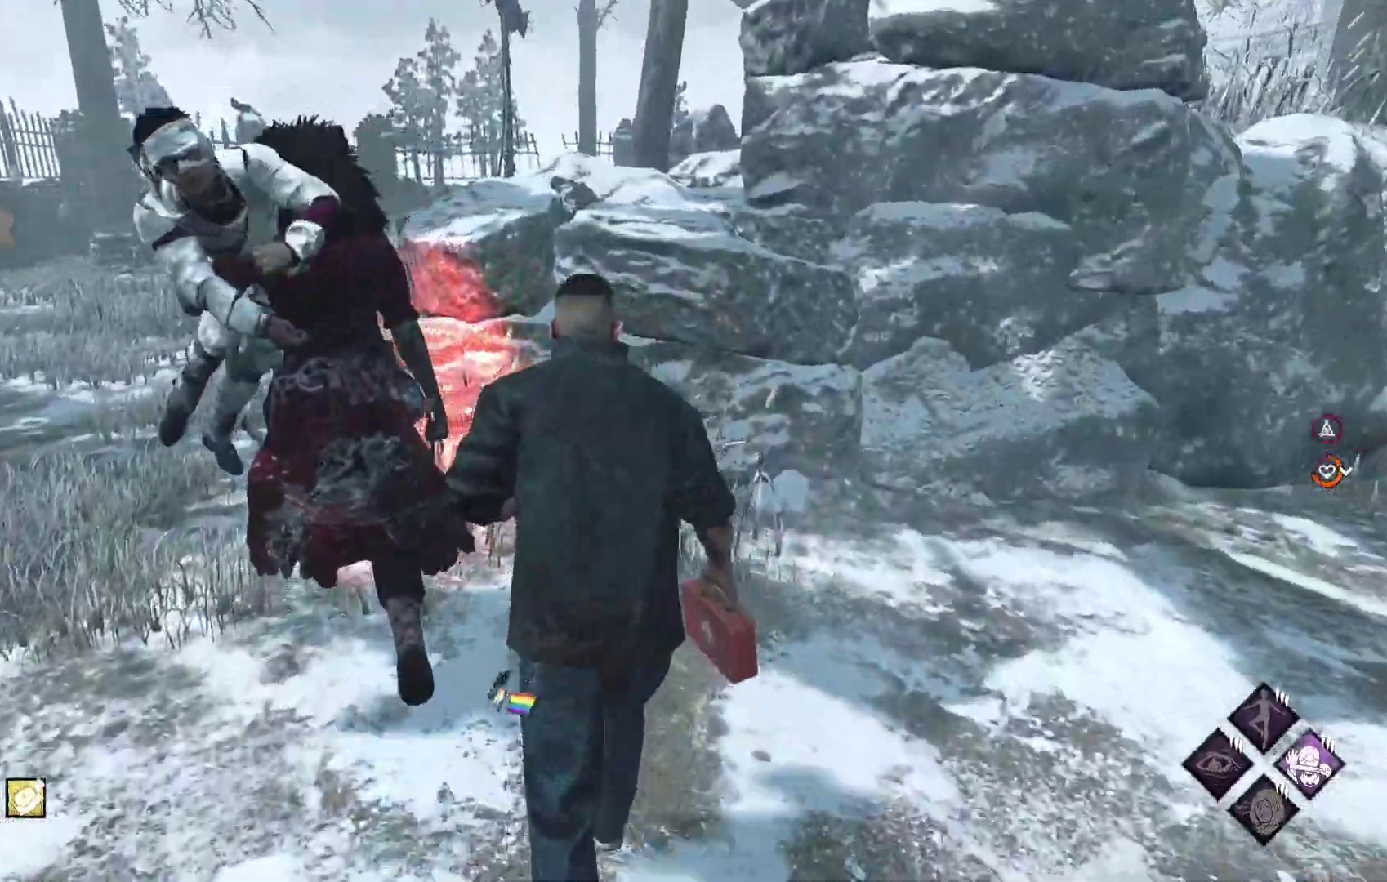
{"buttons": ["L1"], "left_stick": "up", "right_stick": "center", "events": [[100, "left_stick", "up-left"], [233, "right_stick", "left"], [367, "right_stick", "center"], [483, "left_stick", "up"]]}
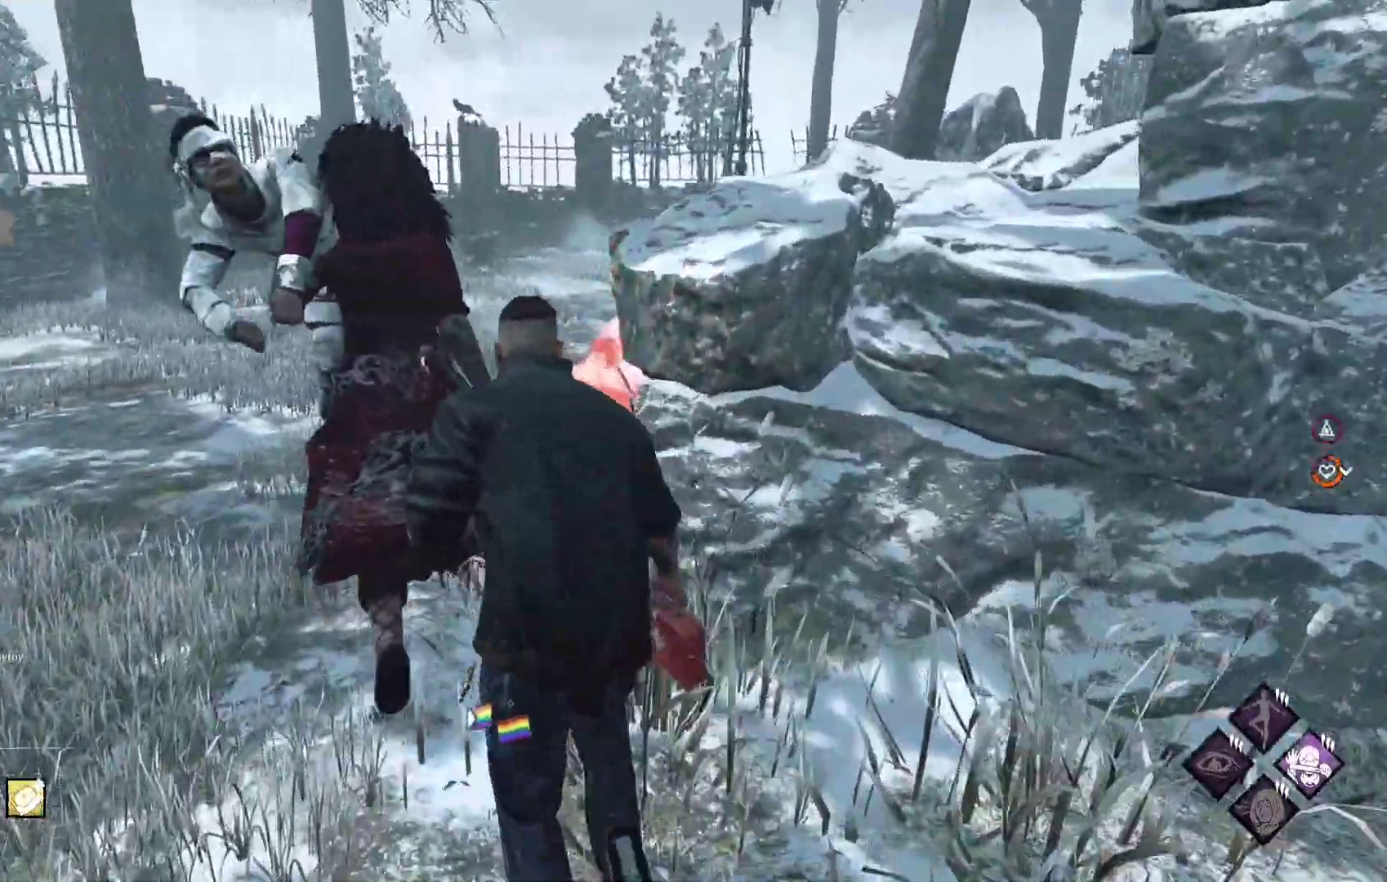
{"buttons": ["L1"], "left_stick": "up", "right_stick": "center", "events": [[300, "right_stick", "right"], [433, "right_stick", "center"]]}
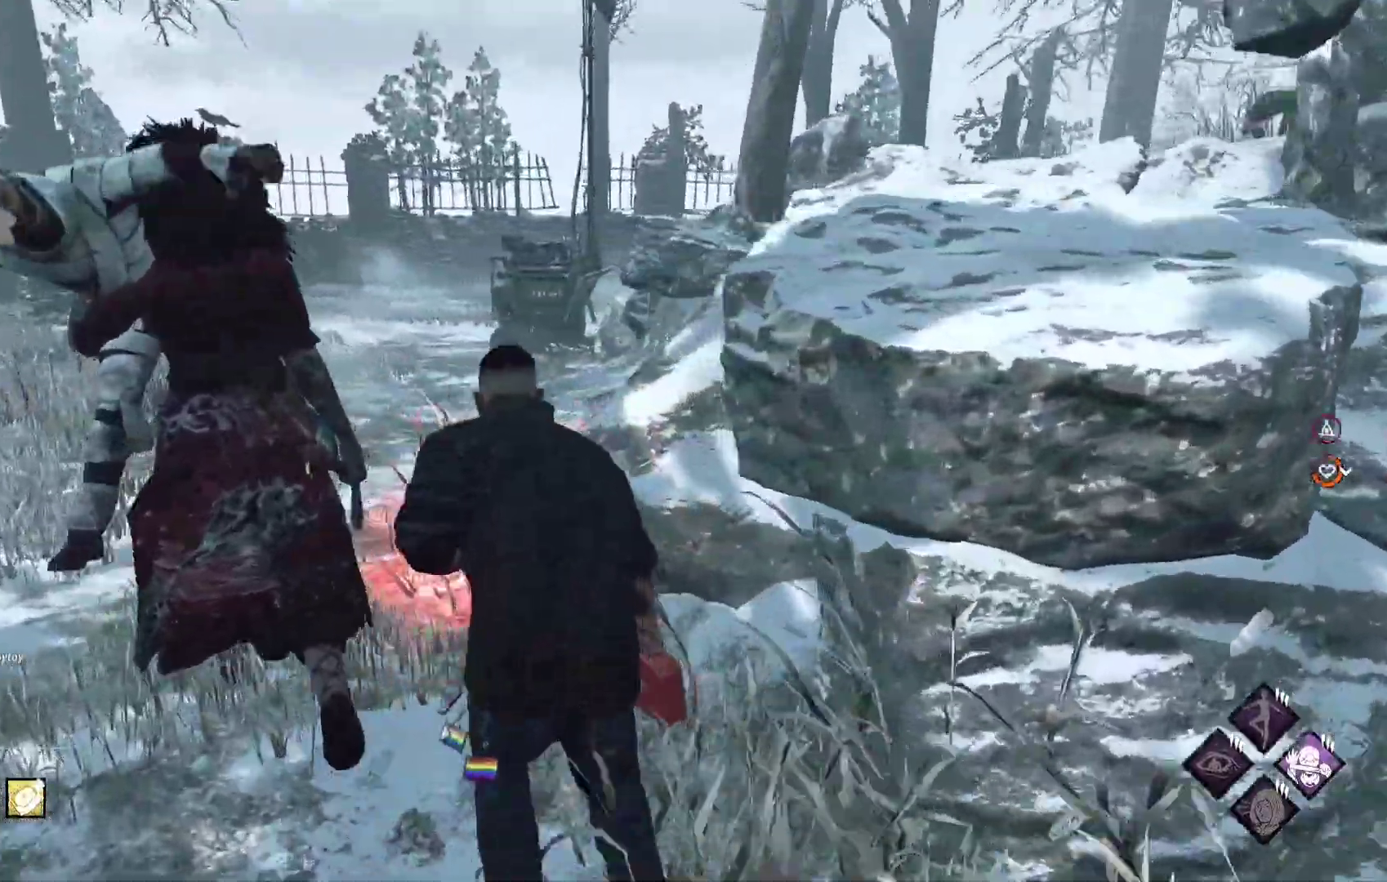
{"buttons": ["L1"], "left_stick": "up", "right_stick": "up-right", "events": [[500, "right_stick", "up-right"]]}
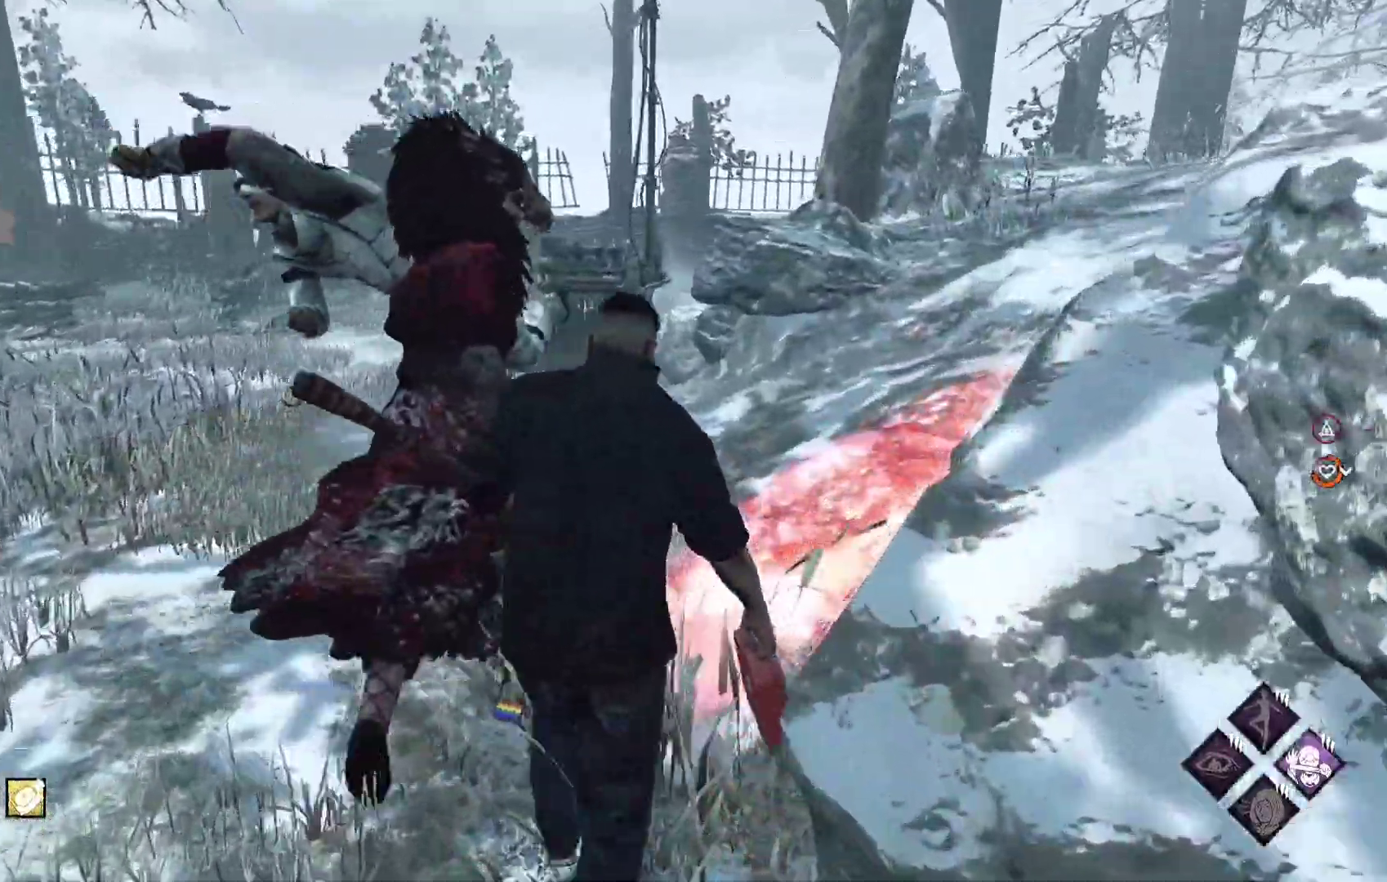
{"buttons": ["L1"], "left_stick": "up", "right_stick": "center", "events": [[183, "right_stick", "center"], [367, "right_stick", "up-right"], [483, "right_stick", "center"]]}
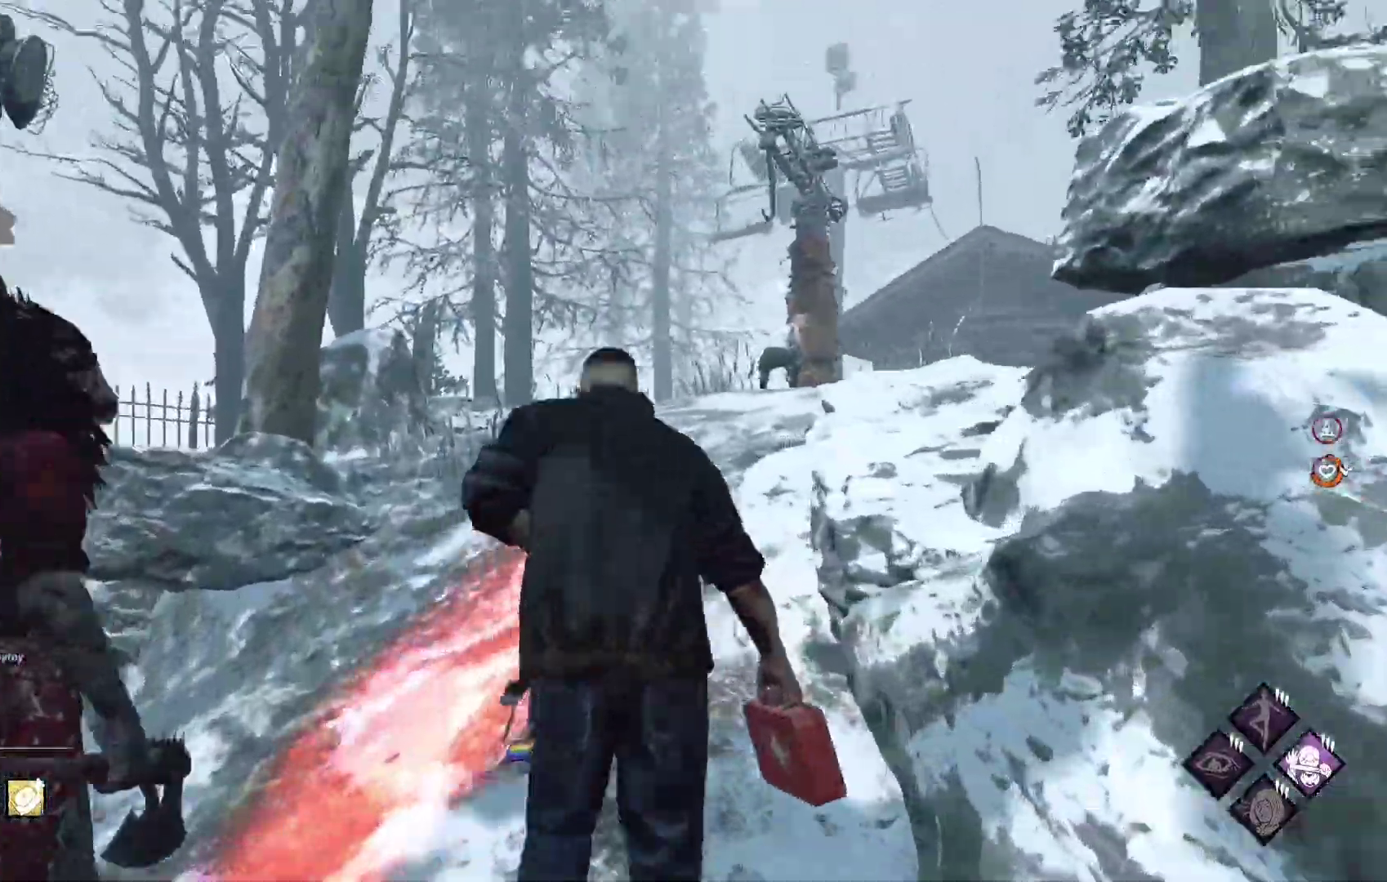
{"buttons": ["L1"], "left_stick": "up-right", "right_stick": "center", "events": [[333, "right_stick", "down-left"], [367, "left_stick", "up-right"], [483, "right_stick", "center"]]}
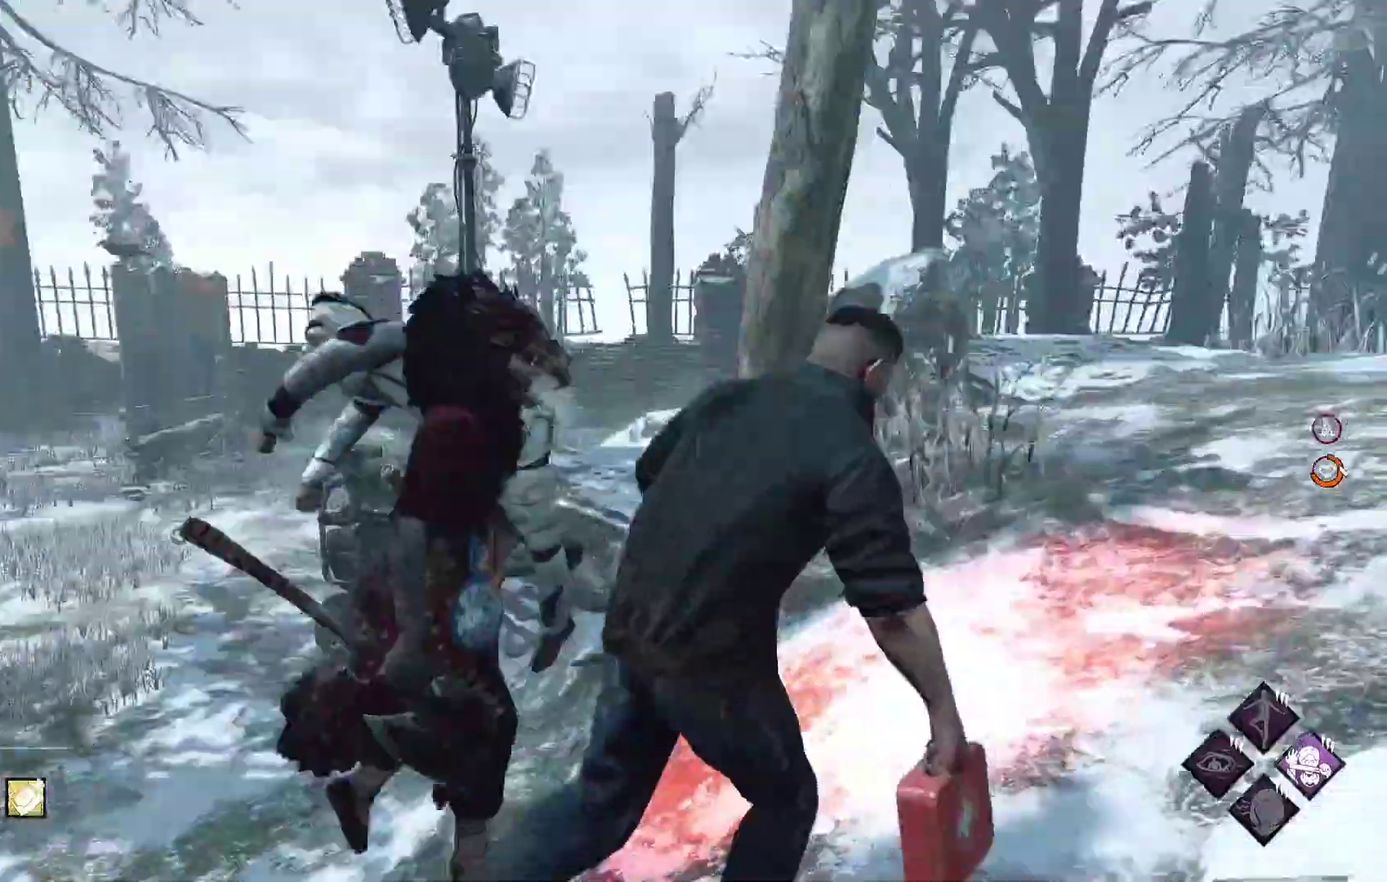
{"buttons": ["L1"], "left_stick": "right", "right_stick": "right", "events": [[133, "left_stick", "right"], [383, "right_stick", "right"]]}
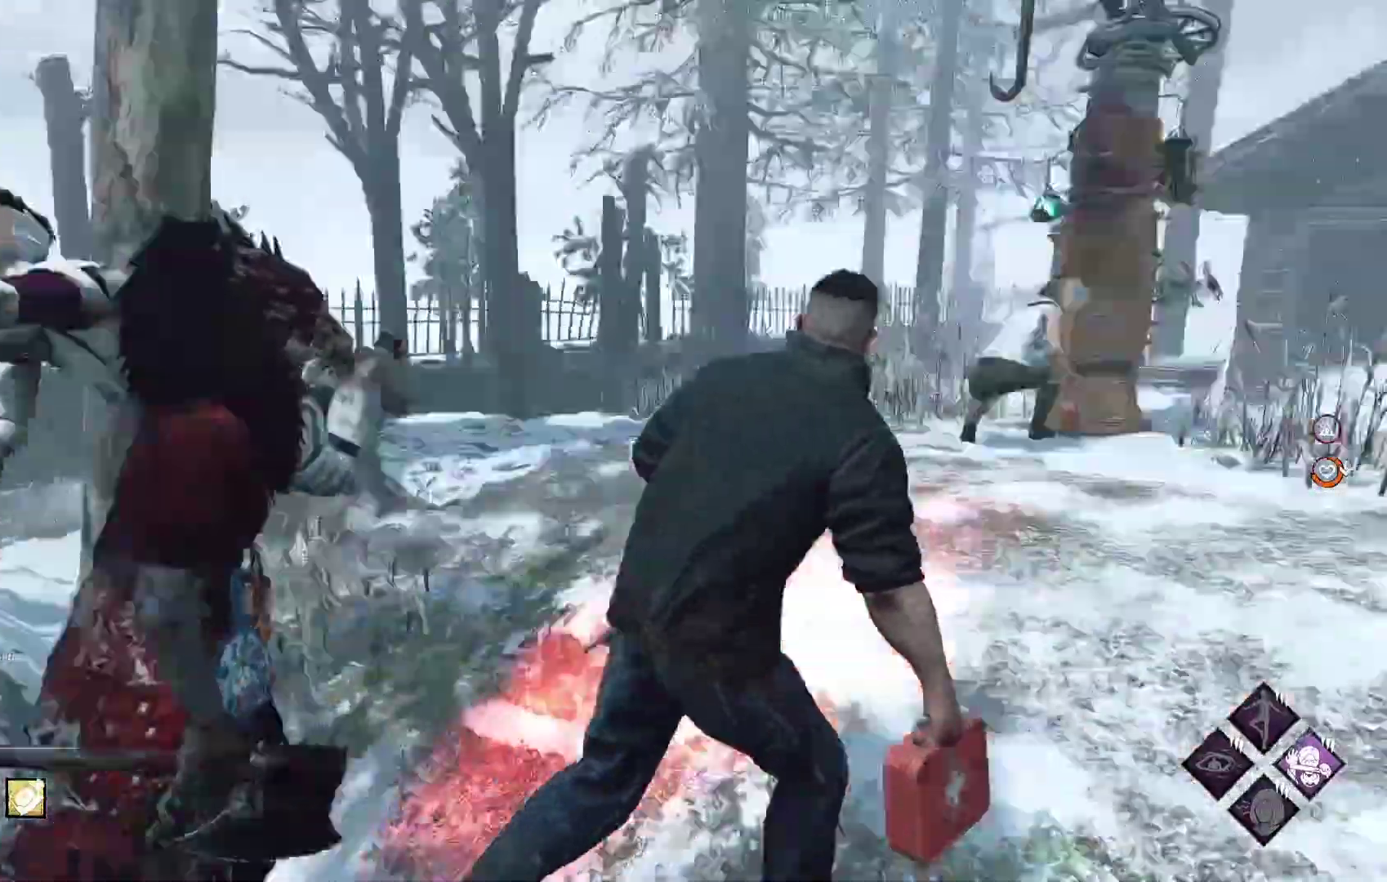
{"buttons": ["L1"], "left_stick": "right", "right_stick": "center", "events": [[17, "right_stick", "center"]]}
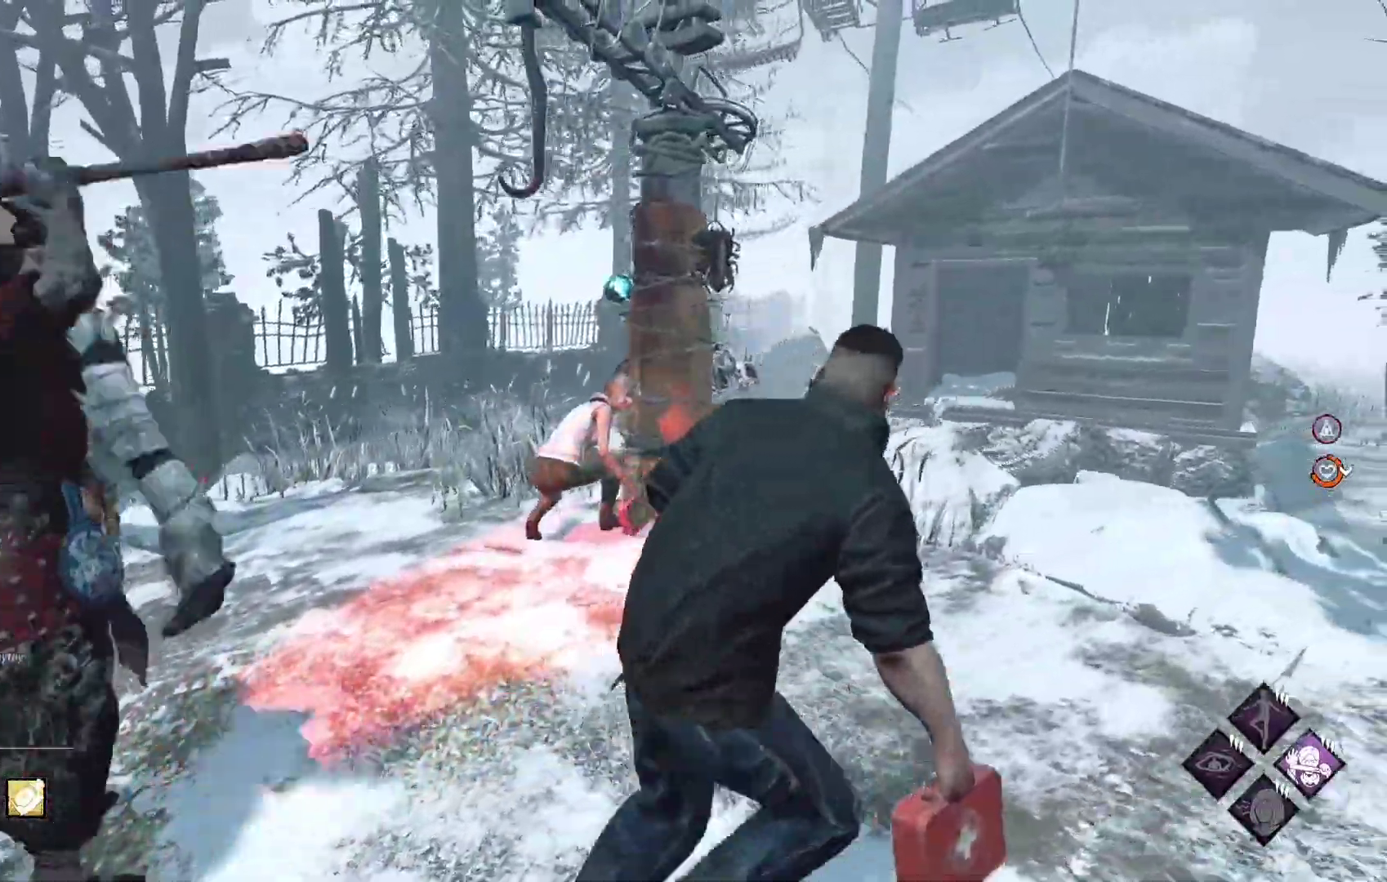
{"buttons": ["L1"], "left_stick": "up", "right_stick": "center", "events": [[17, "left_stick", "up-right"], [117, "right_stick", "left"], [283, "right_stick", "center"], [333, "left_stick", "up"]]}
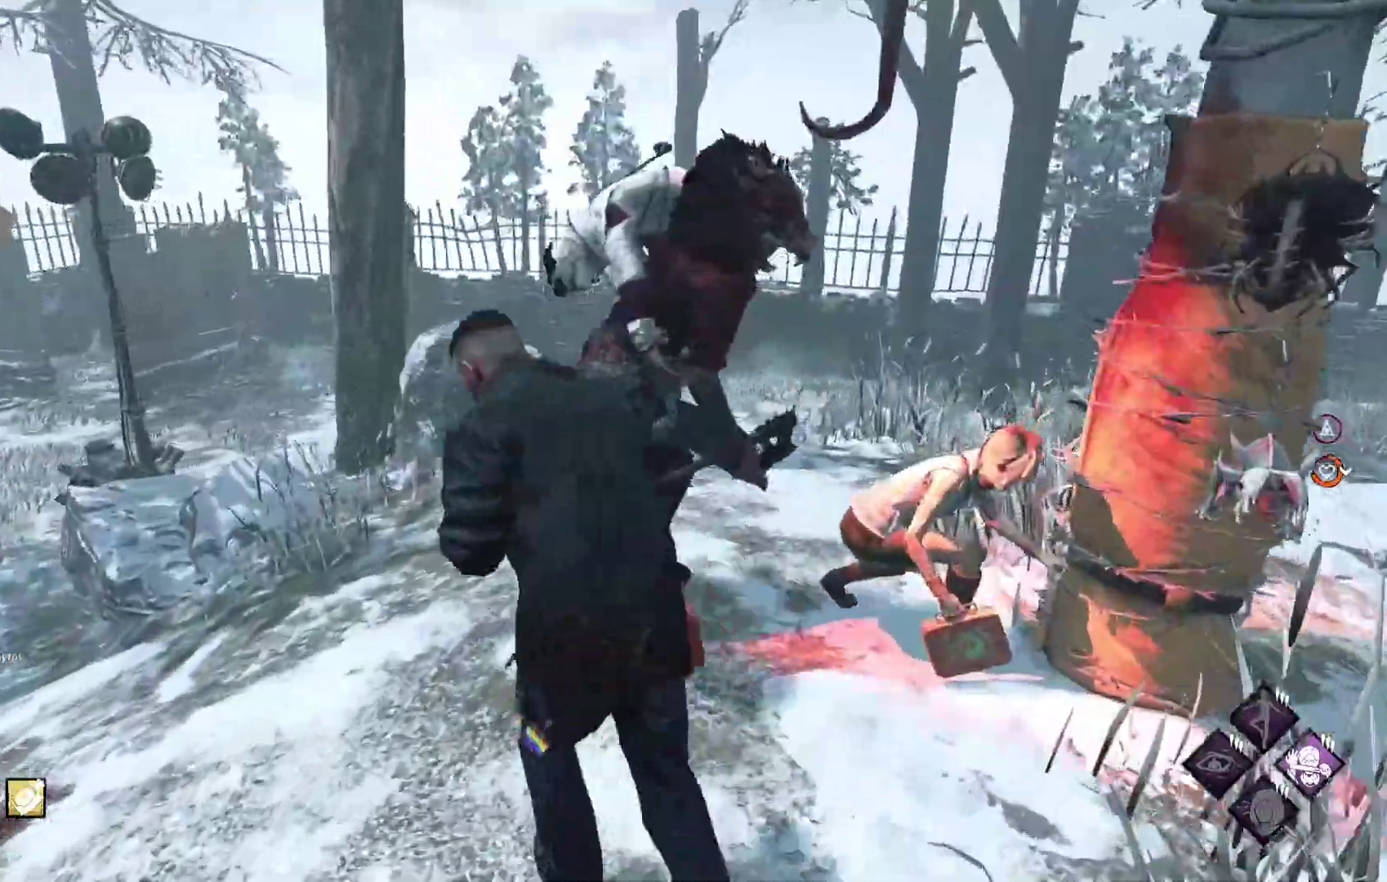
{"buttons": ["L1", "R2"], "left_stick": "right", "right_stick": "center", "events": [[100, "left_stick", "up-left"], [383, "R2", "down"], [383, "left_stick", "up-right"], [483, "left_stick", "right"]]}
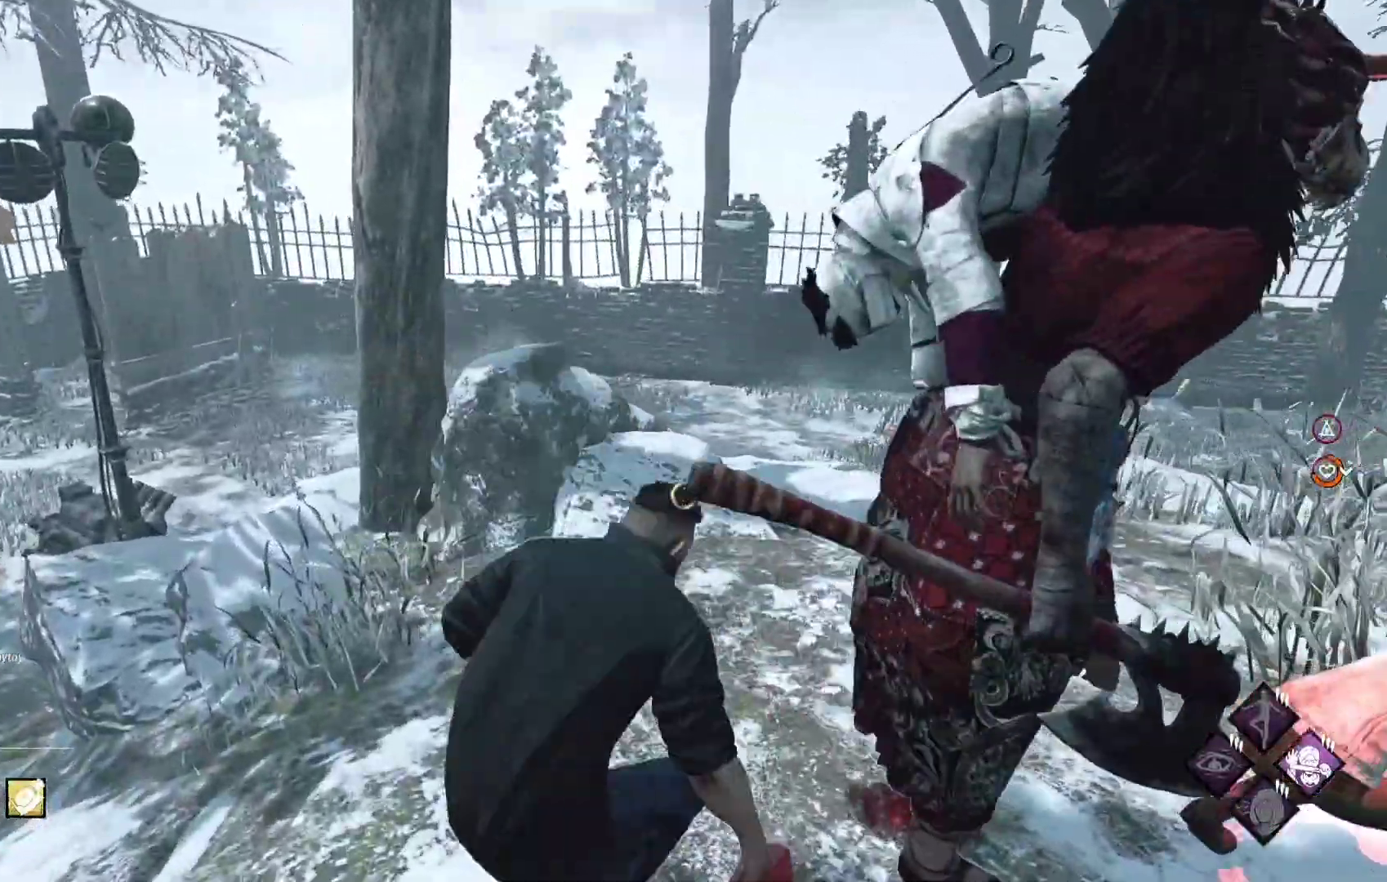
{"buttons": ["R2"], "left_stick": "up", "right_stick": "center", "events": [[250, "L1", "up"], [300, "right_stick", "right"], [450, "right_stick", "center"], [467, "left_stick", "up"]]}
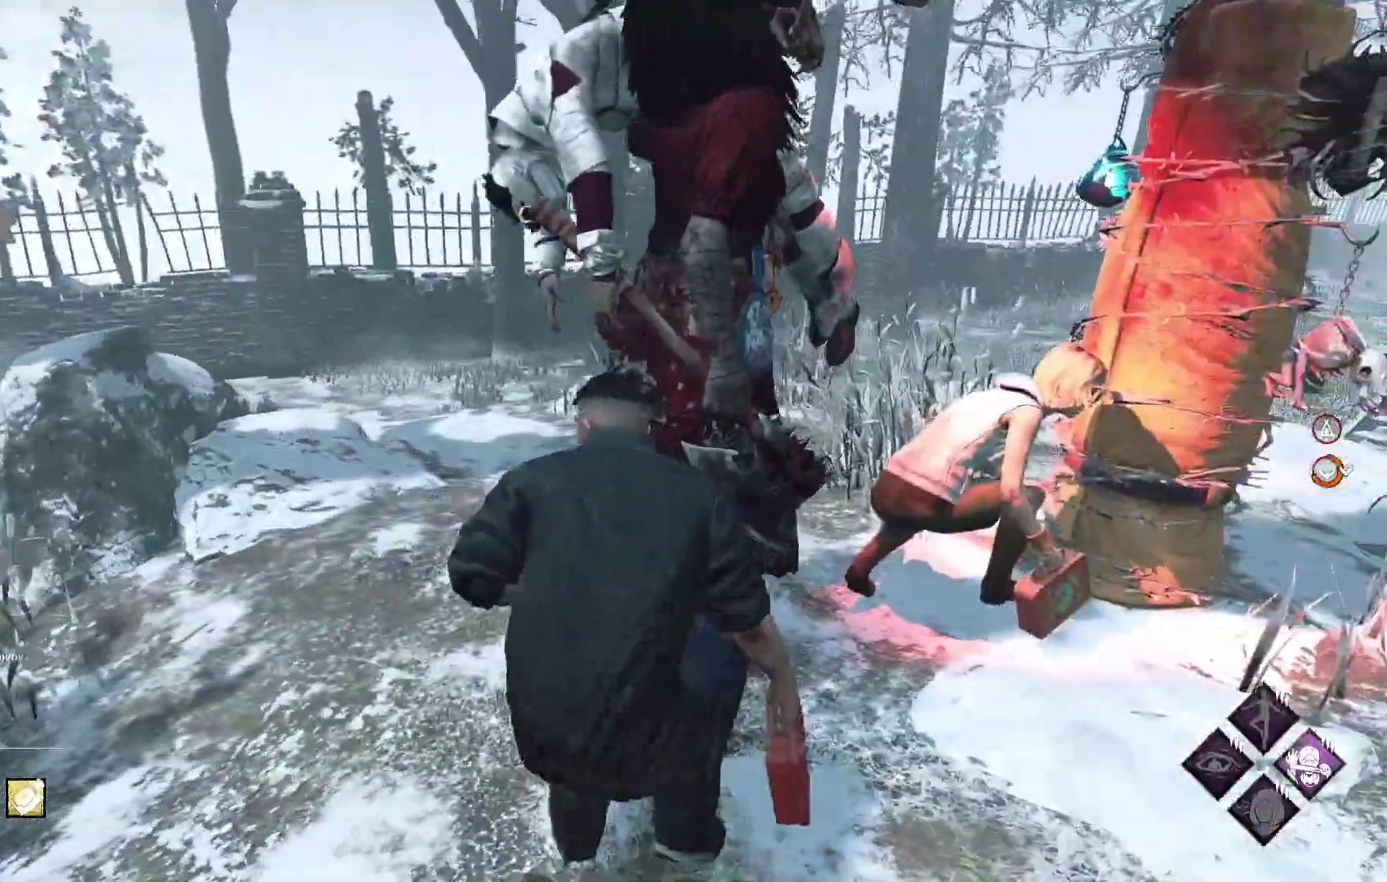
{"buttons": ["R2"], "left_stick": "up-left", "right_stick": "center", "events": [[350, "left_stick", "up-left"]]}
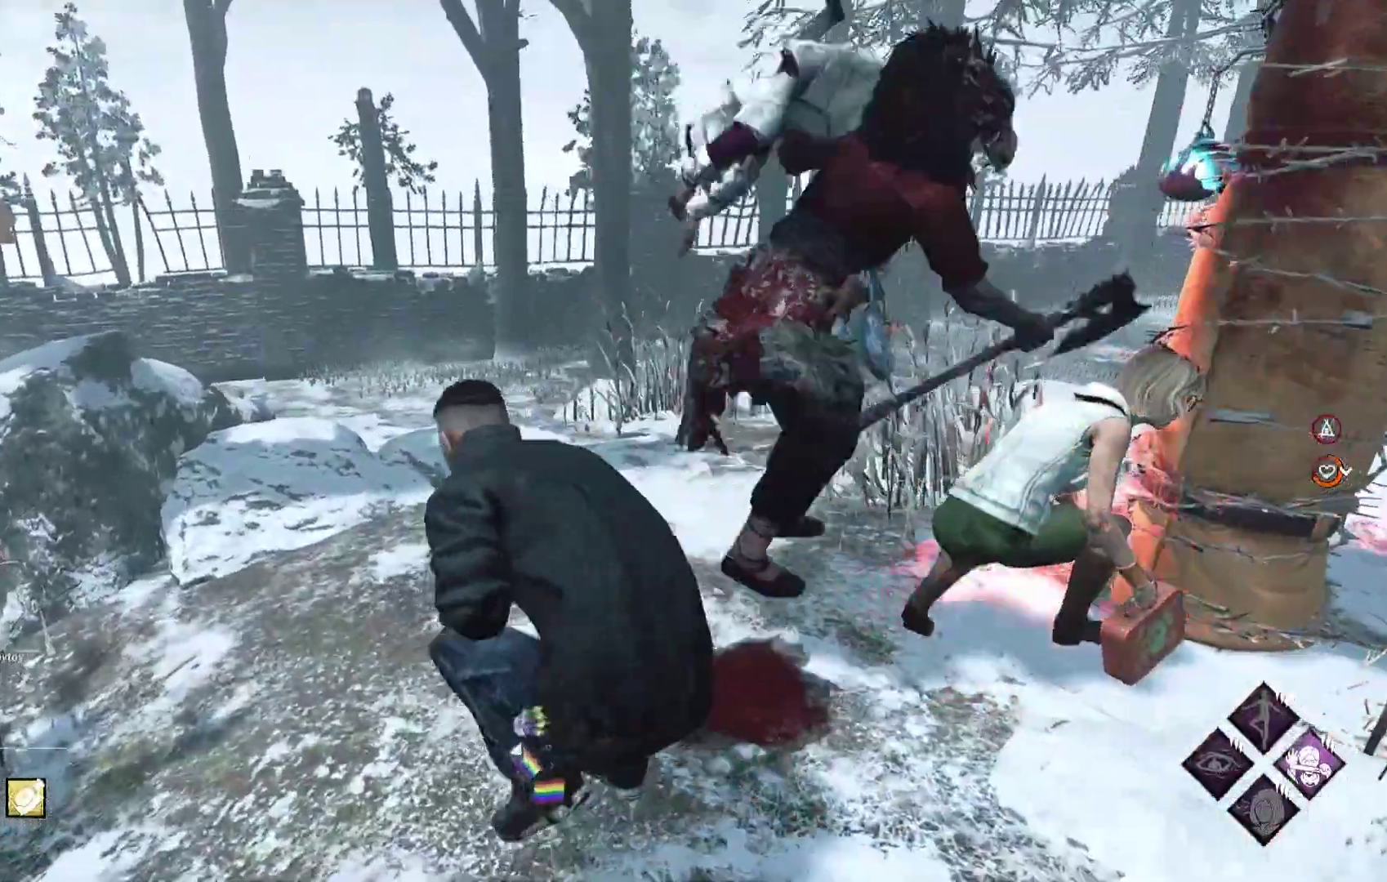
{"buttons": ["R2"], "left_stick": "up-left", "right_stick": "center", "events": [[67, "right_stick", "right"], [167, "left_stick", "up"], [200, "right_stick", "center"], [333, "right_stick", "right"], [467, "left_stick", "up-left"], [467, "right_stick", "center"]]}
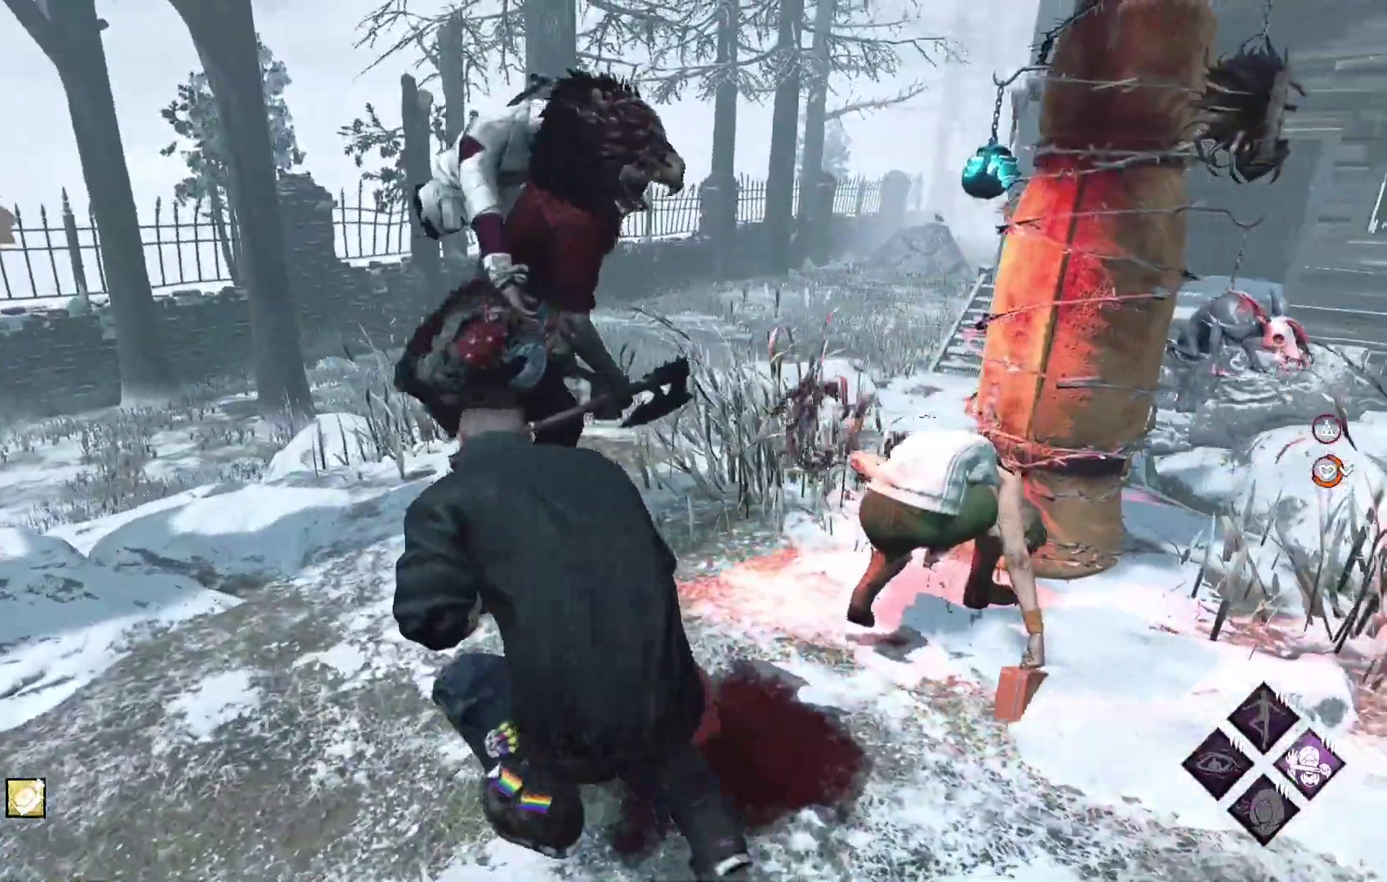
{"buttons": ["R2"], "left_stick": "left", "right_stick": "center", "events": [[150, "left_stick", "center"], [200, "right_stick", "right"], [317, "right_stick", "center"], [367, "left_stick", "left"]]}
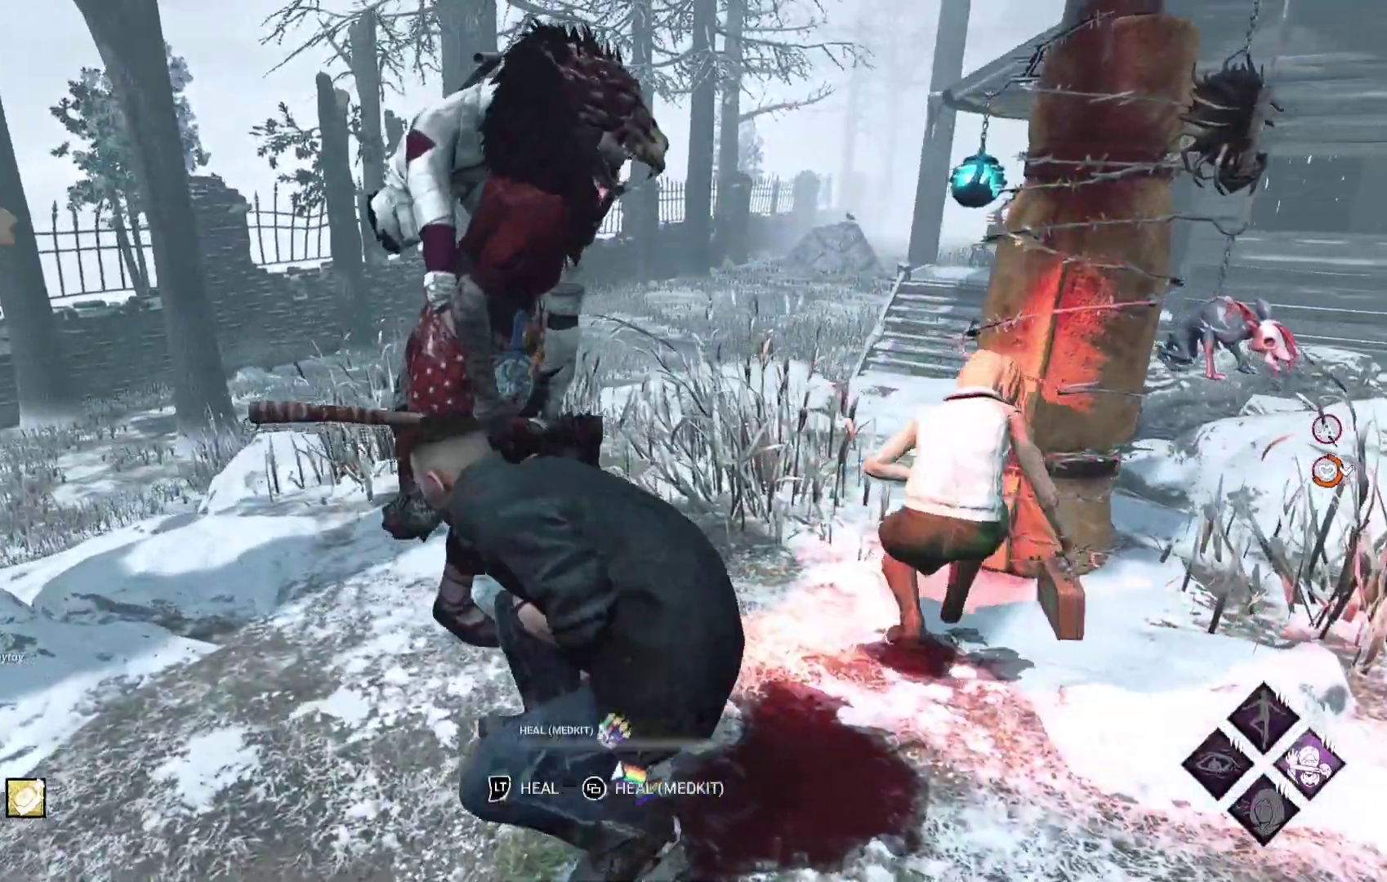
{"buttons": ["R2"], "left_stick": "center", "right_stick": "center", "events": [[183, "left_stick", "up-left"], [500, "left_stick", "center"]]}
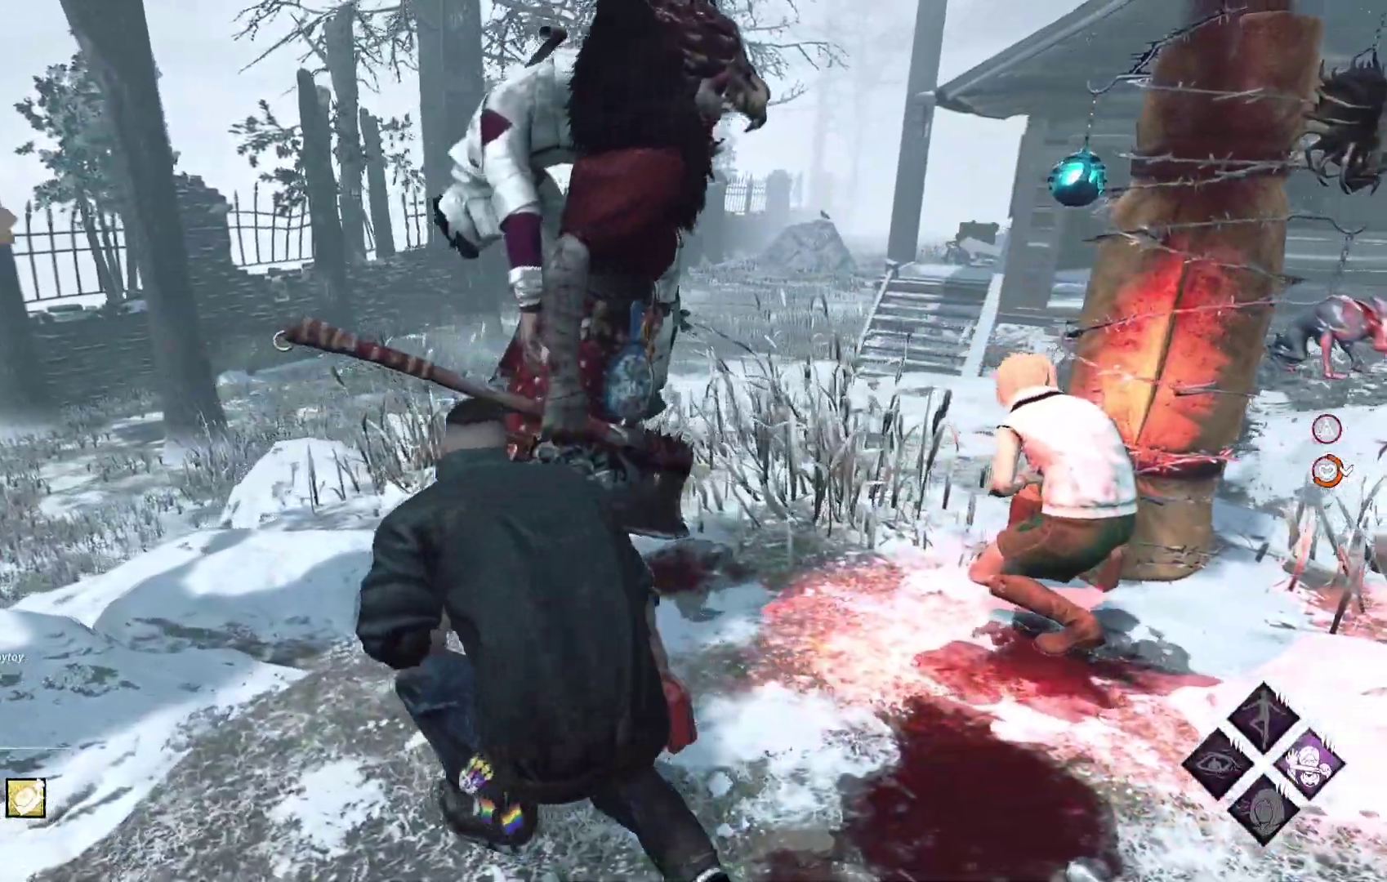
{"buttons": ["R2"], "left_stick": "center", "right_stick": "right", "events": [[483, "right_stick", "right"]]}
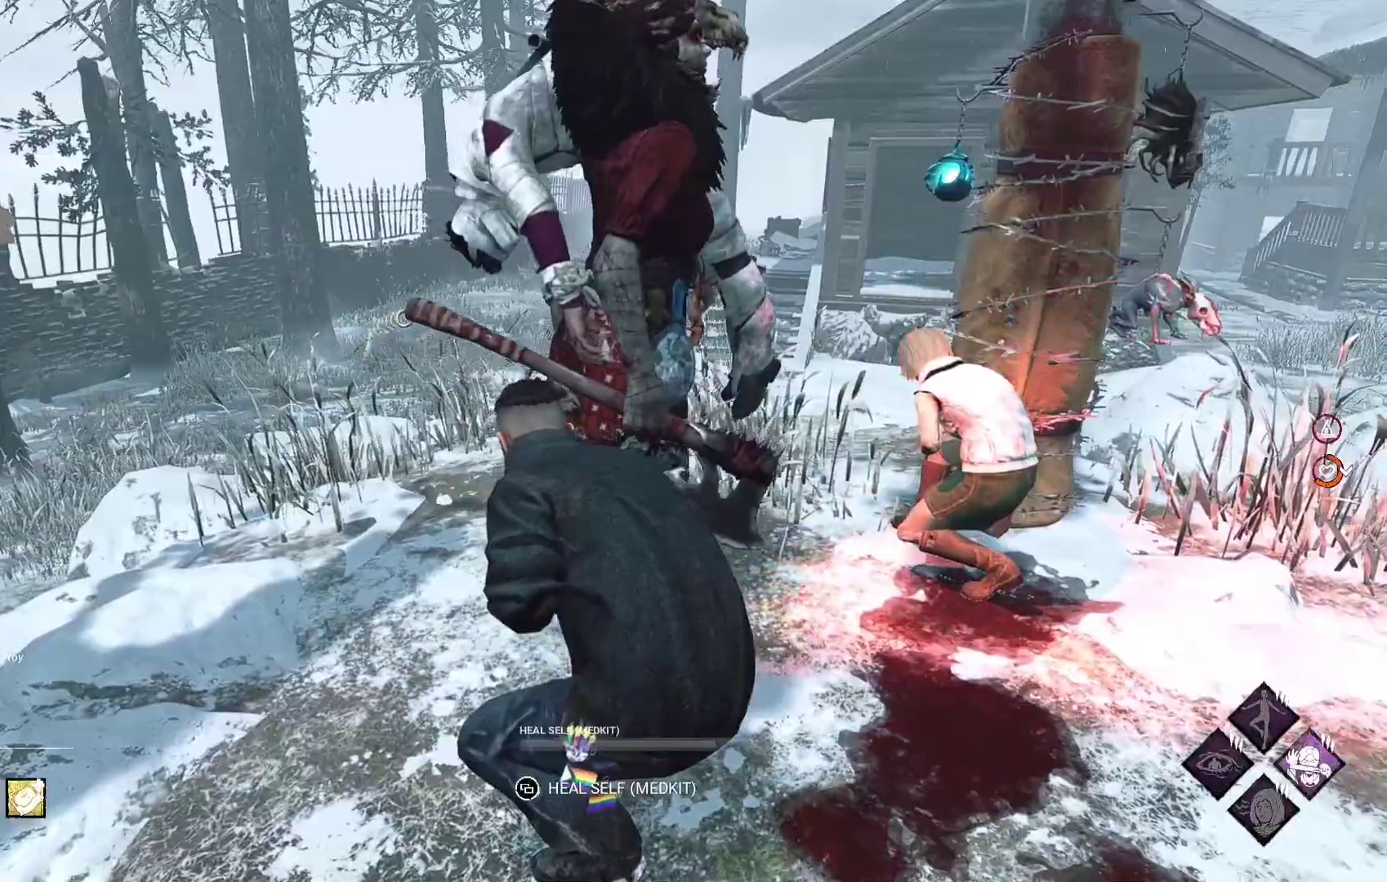
{"buttons": ["R2"], "left_stick": "center", "right_stick": "center", "events": [[117, "left_stick", "right"], [117, "right_stick", "center"], [350, "left_stick", "up"], [500, "left_stick", "center"]]}
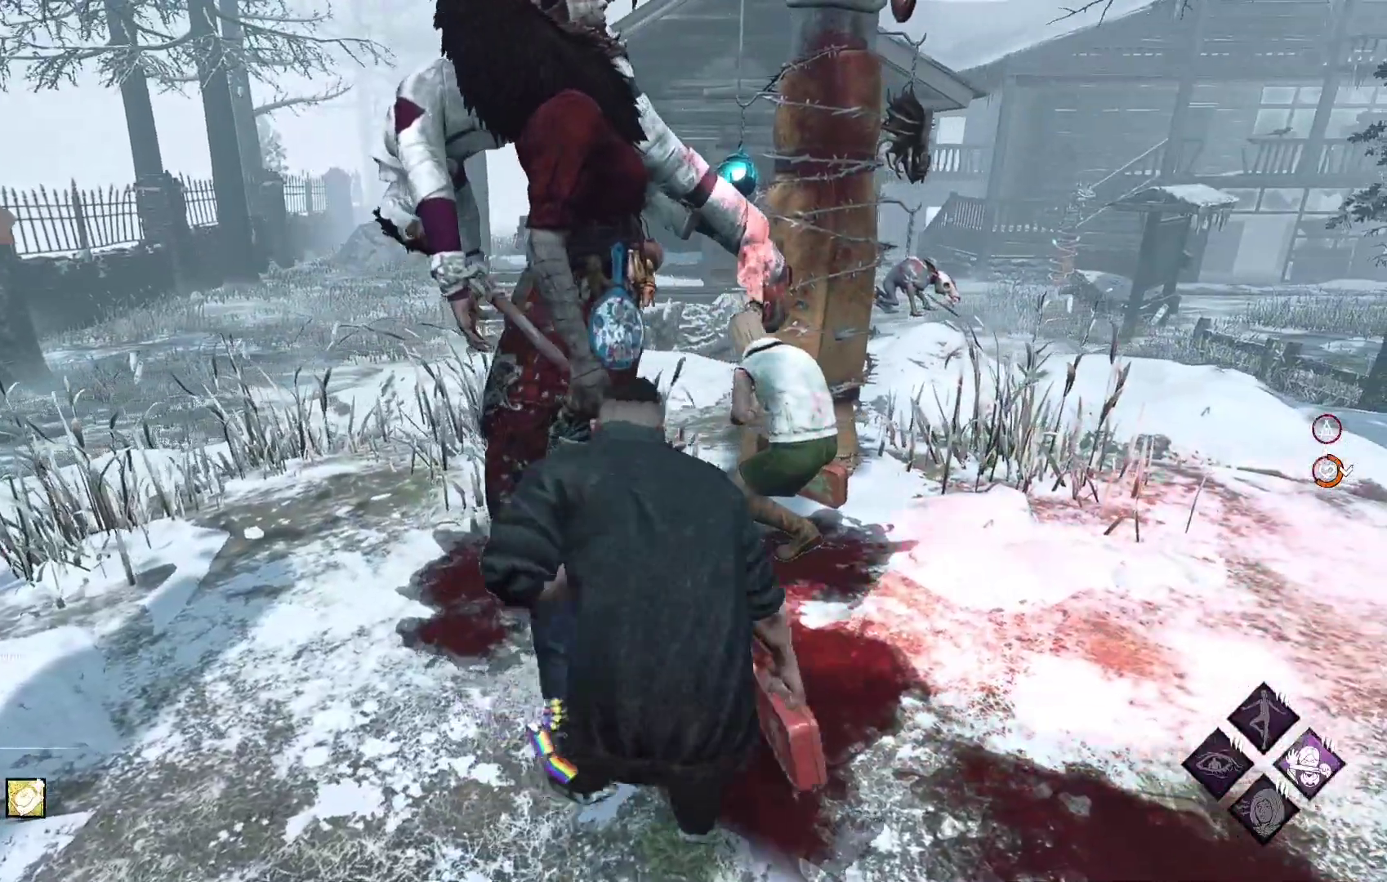
{"buttons": ["R2"], "left_stick": "up-right", "right_stick": "center", "events": [[217, "left_stick", "up-right"]]}
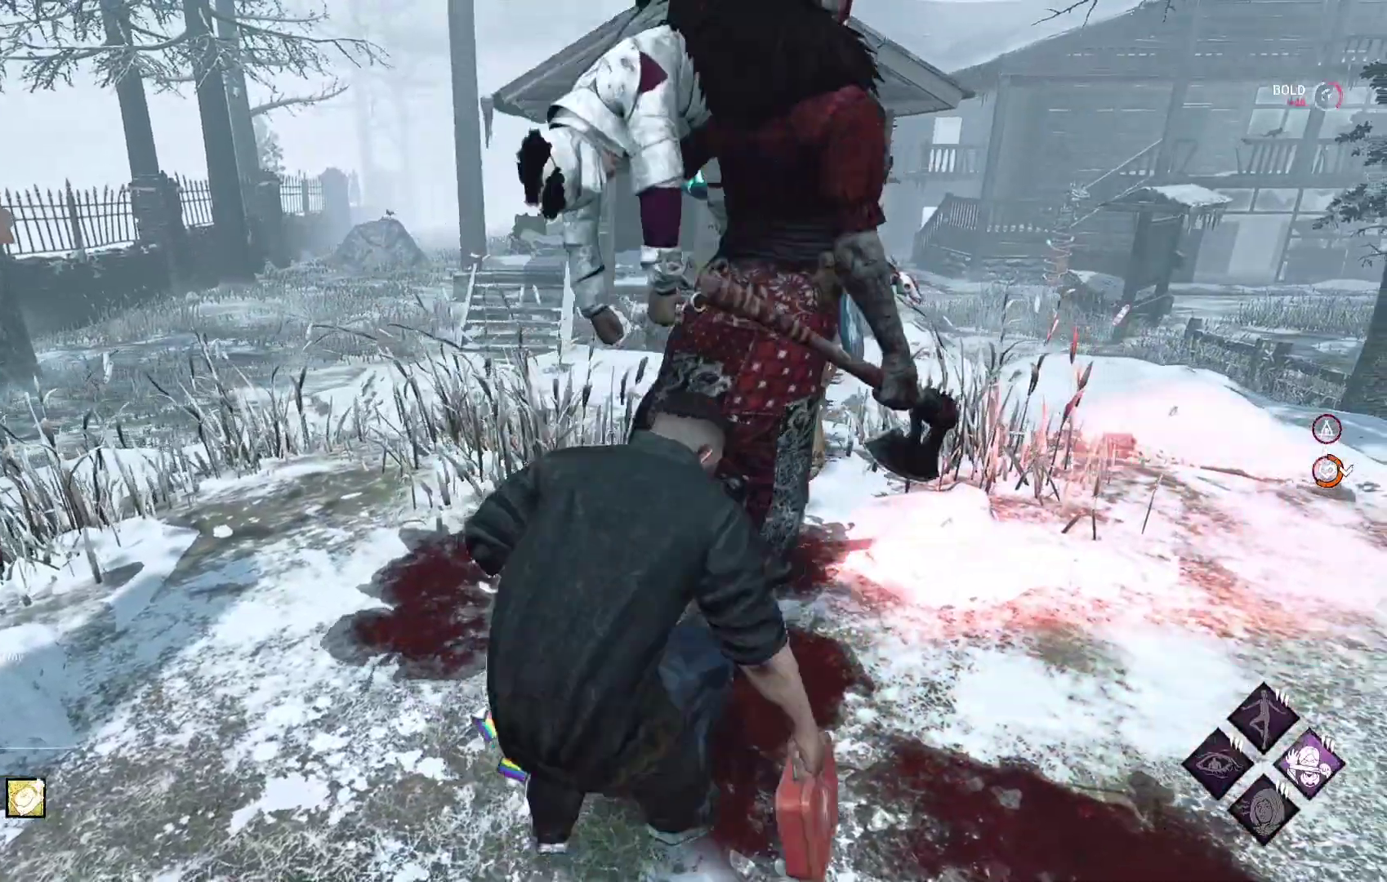
{"buttons": ["R2"], "left_stick": "right", "right_stick": "center", "events": [[83, "right_stick", "right"], [233, "right_stick", "center"], [450, "left_stick", "right"]]}
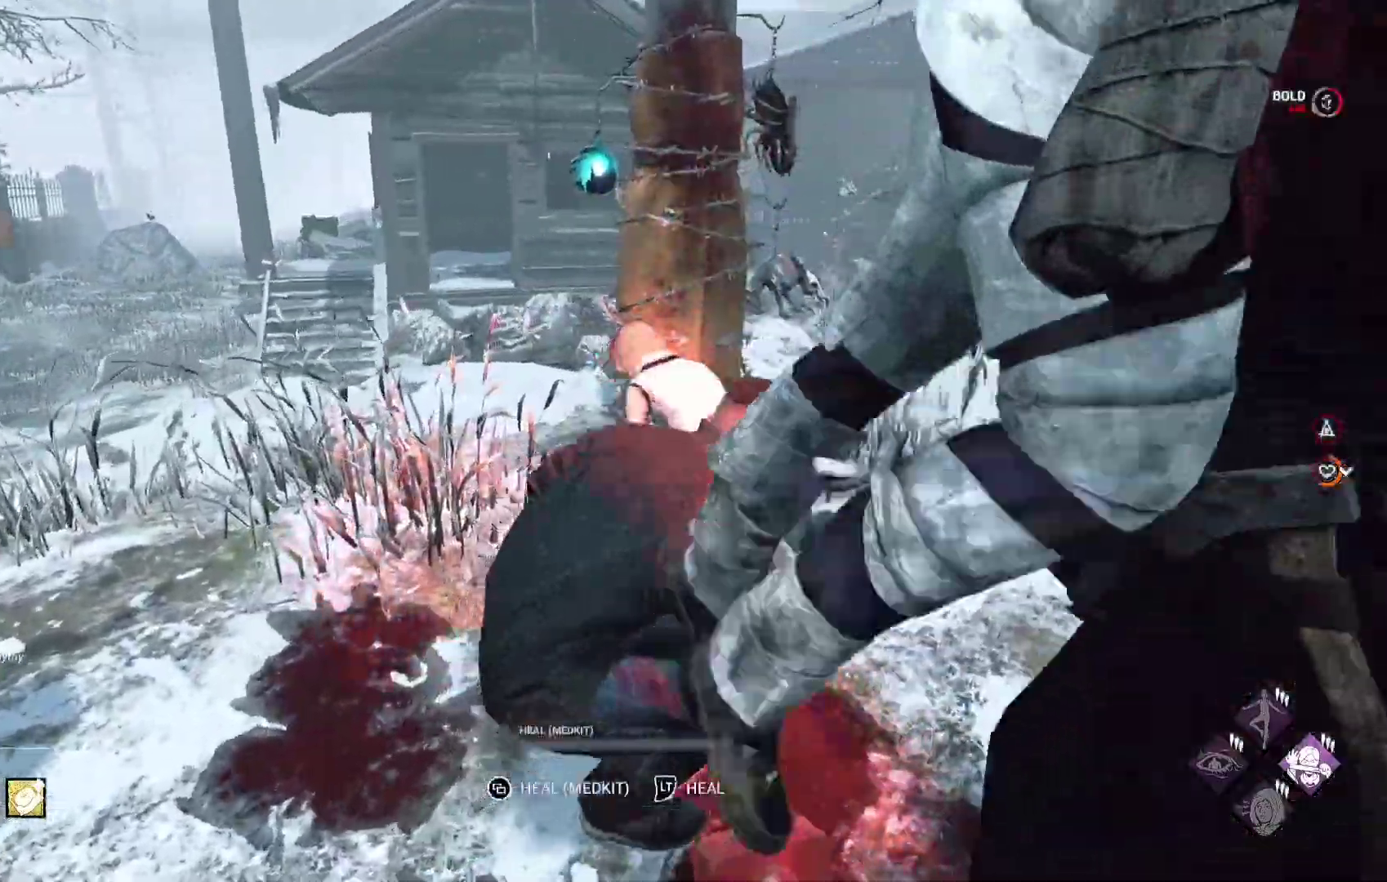
{"buttons": ["R2"], "left_stick": "down", "right_stick": "center", "events": [[183, "left_stick", "down"]]}
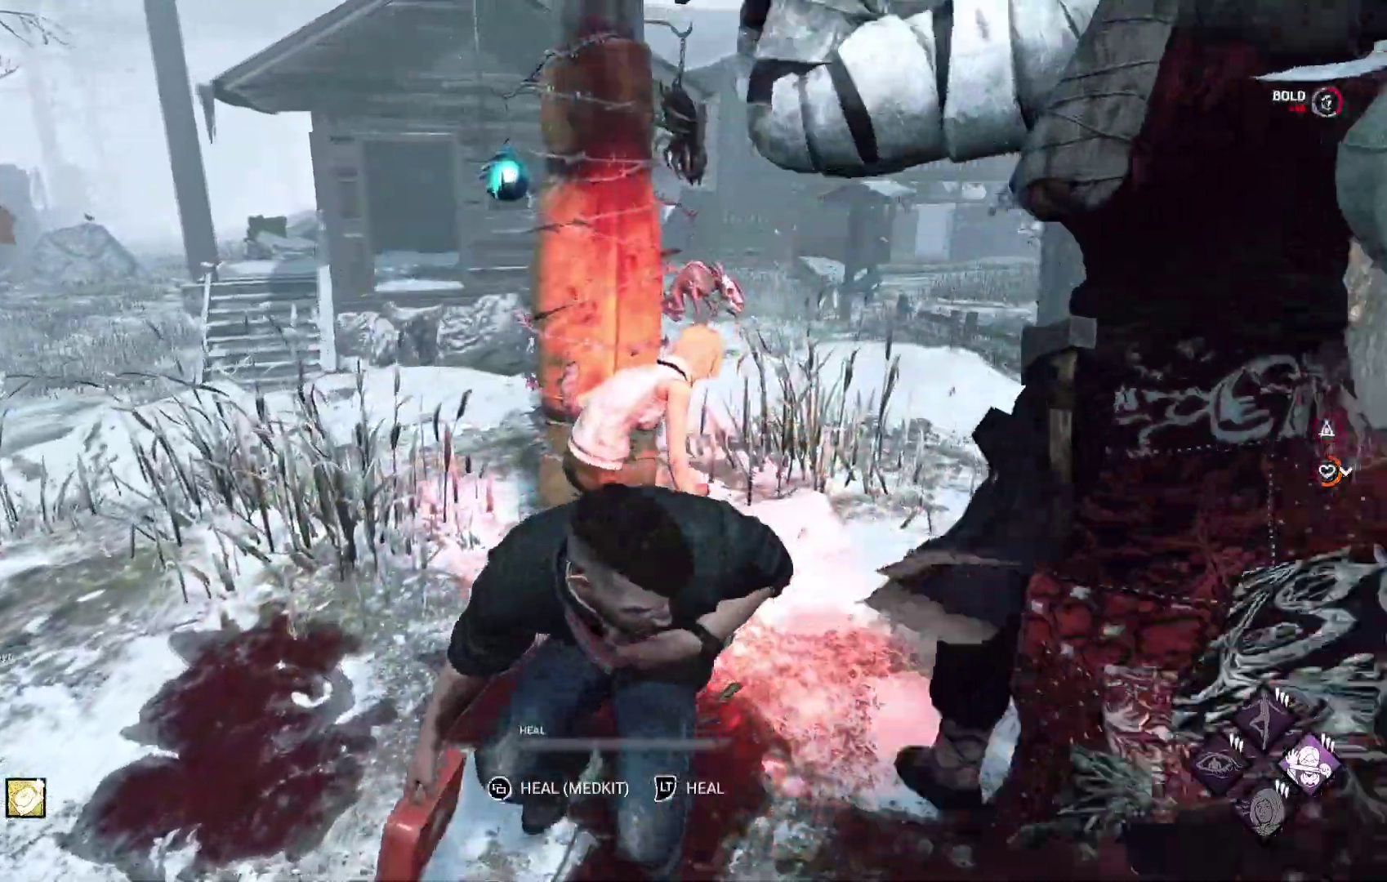
{"buttons": ["R2"], "left_stick": "up-right", "right_stick": "center", "events": [[250, "left_stick", "right"], [300, "right_stick", "right"], [433, "right_stick", "center"], [450, "left_stick", "up-right"]]}
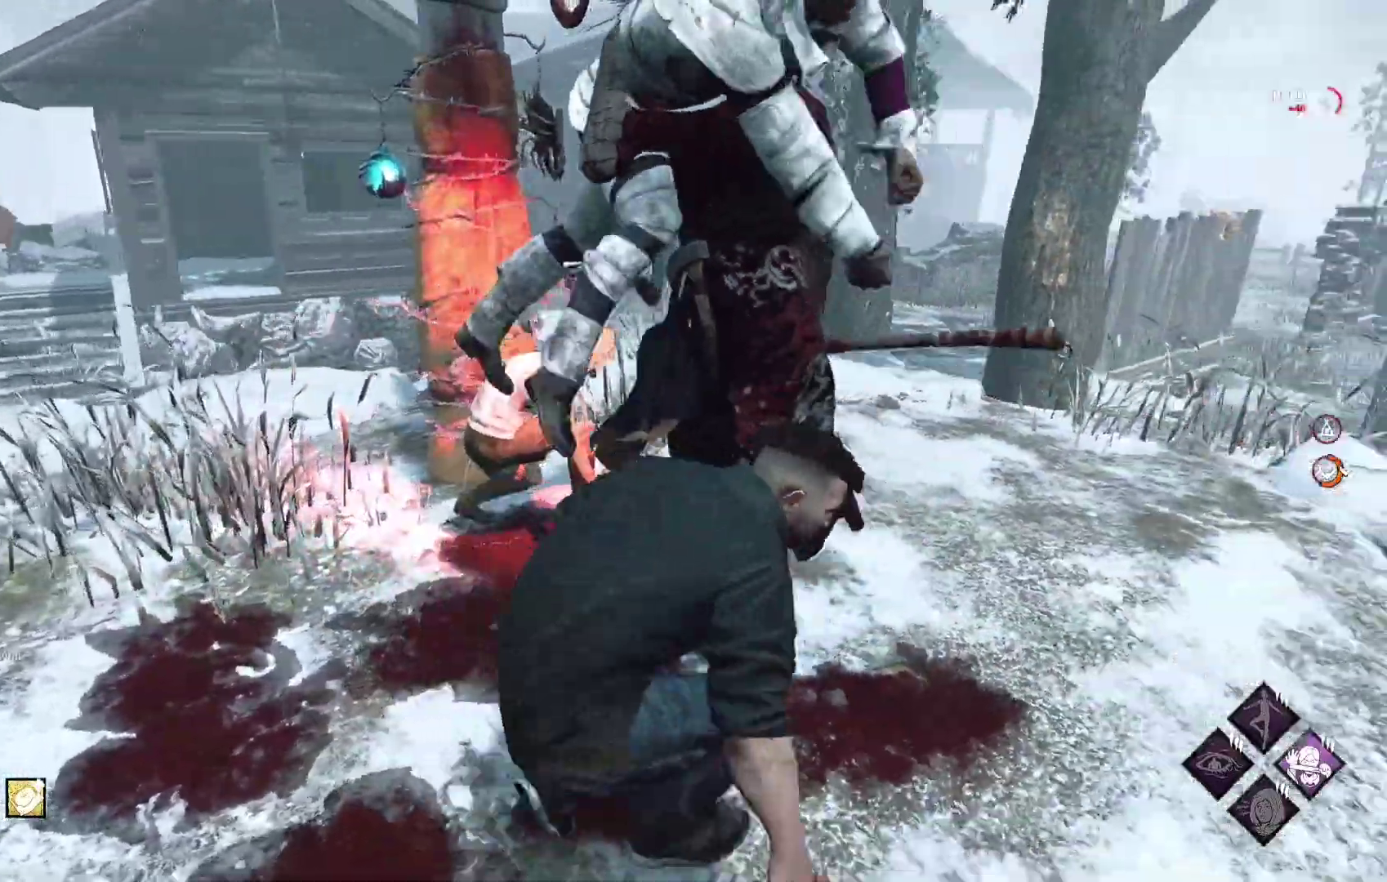
{"buttons": ["R2"], "left_stick": "up", "right_stick": "center", "events": [[233, "right_stick", "left"], [250, "left_stick", "up"], [367, "right_stick", "center"]]}
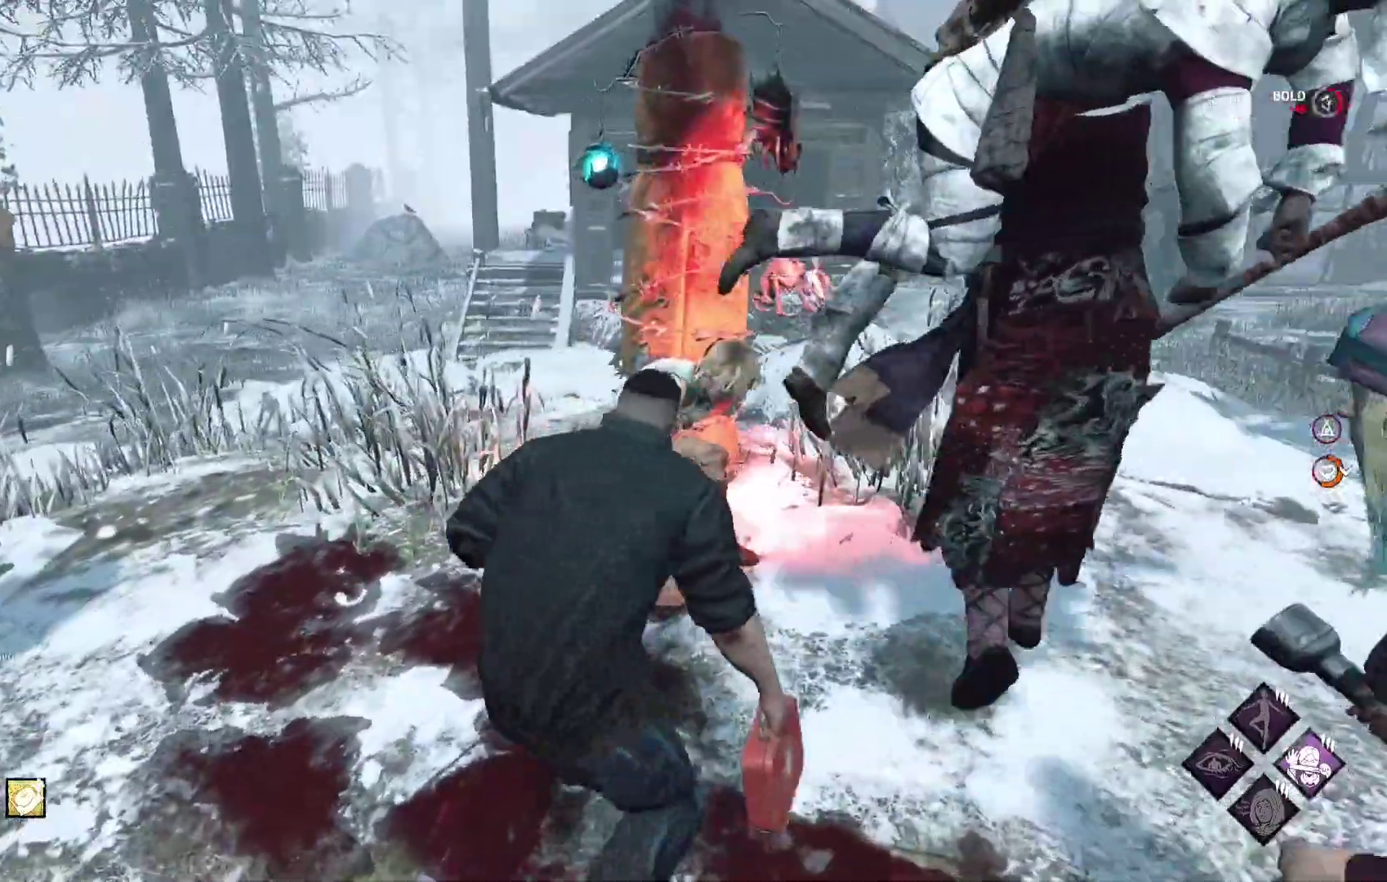
{"buttons": ["R2"], "left_stick": "center", "right_stick": "right", "events": [[17, "left_stick", "up-right"], [250, "left_stick", "down-right"], [350, "left_stick", "down-left"], [400, "right_stick", "right"], [433, "left_stick", "center"]]}
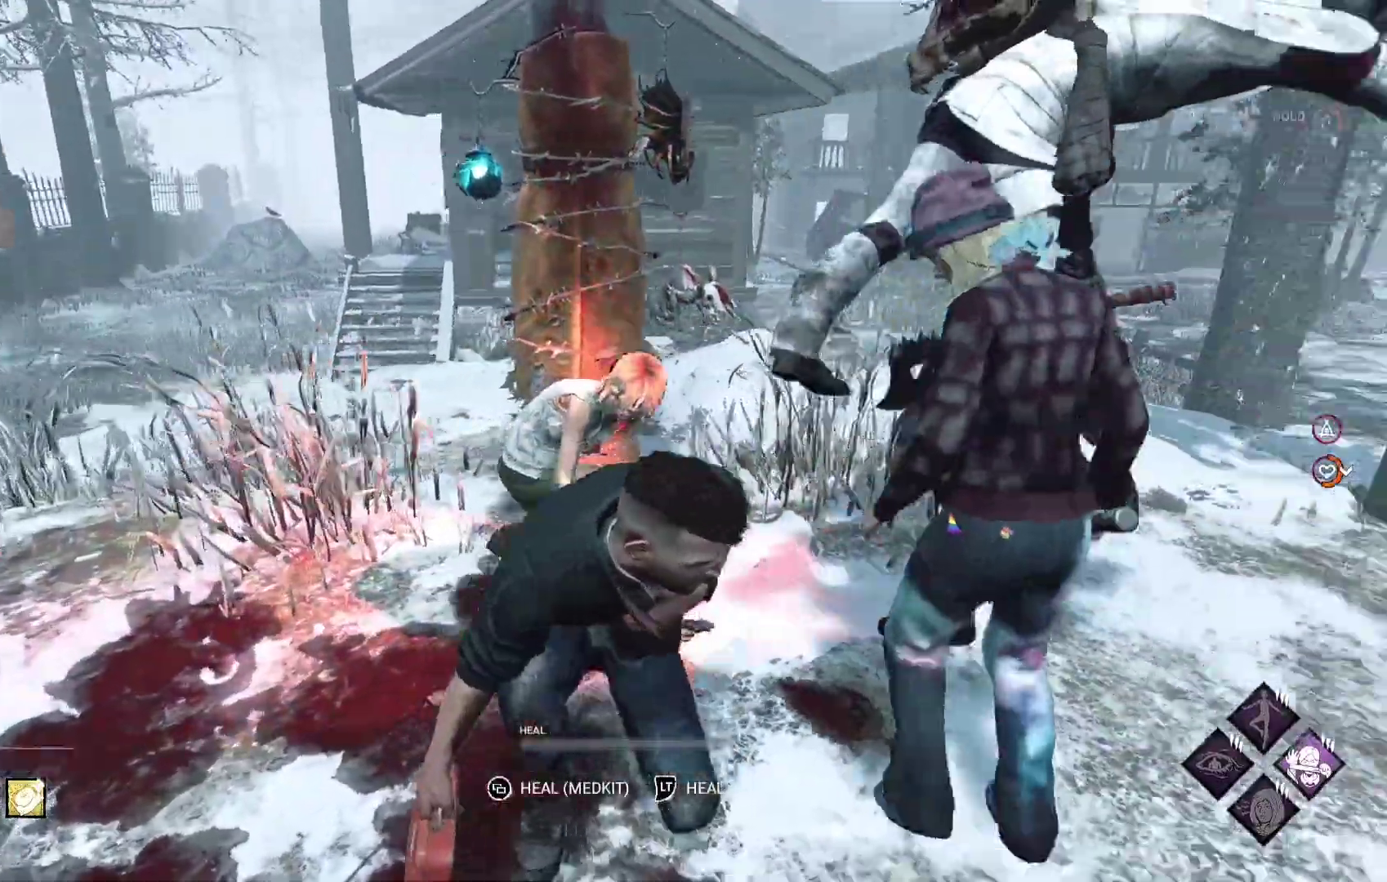
{"buttons": ["R2"], "left_stick": "center", "right_stick": "center", "events": [[50, "right_stick", "center"], [150, "left_stick", "right"], [267, "left_stick", "up-right"], [467, "left_stick", "center"]]}
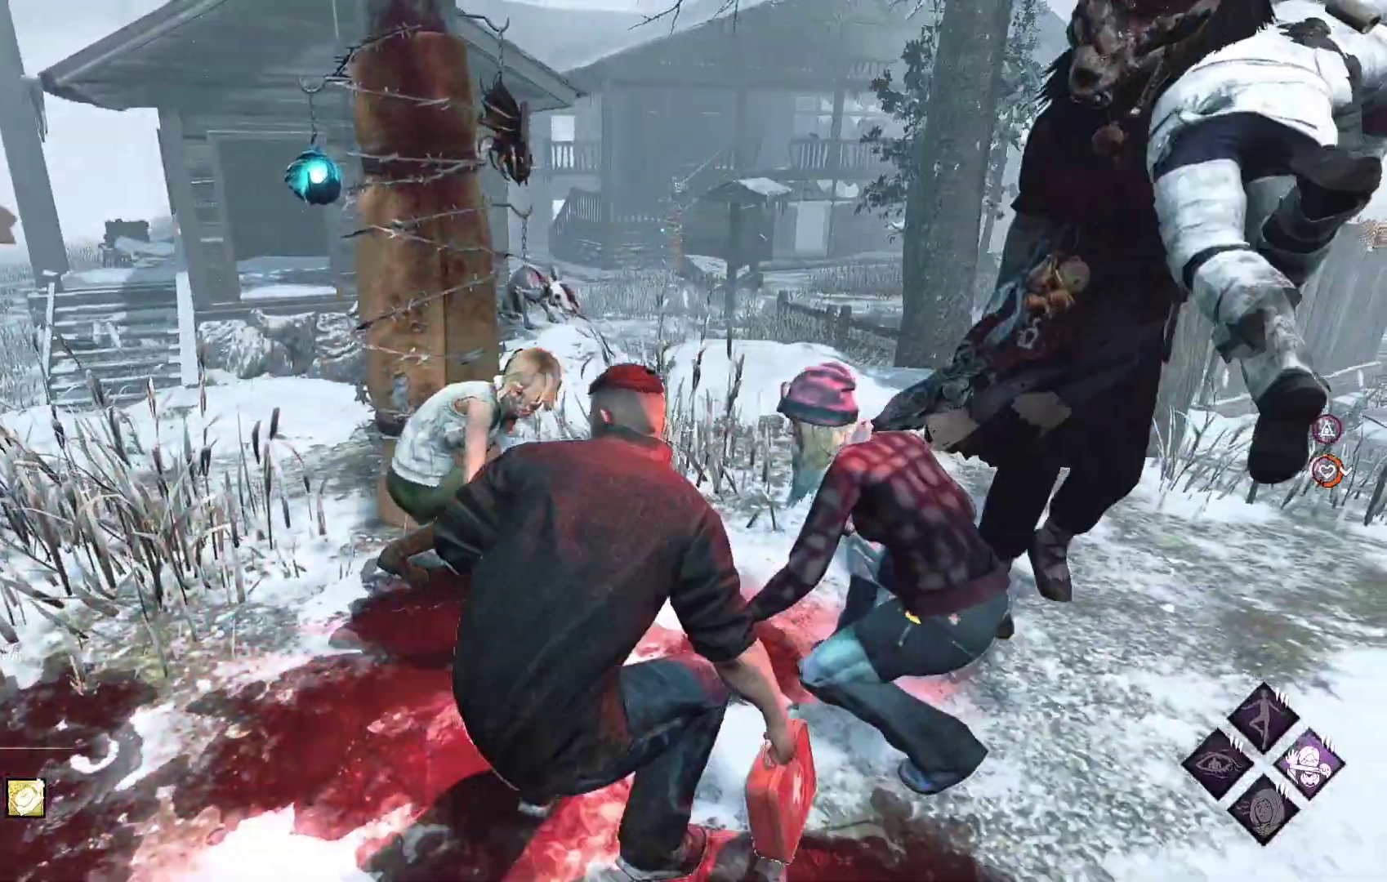
{"buttons": ["R2"], "left_stick": "down", "right_stick": "right", "events": [[317, "right_stick", "right"], [383, "left_stick", "down"]]}